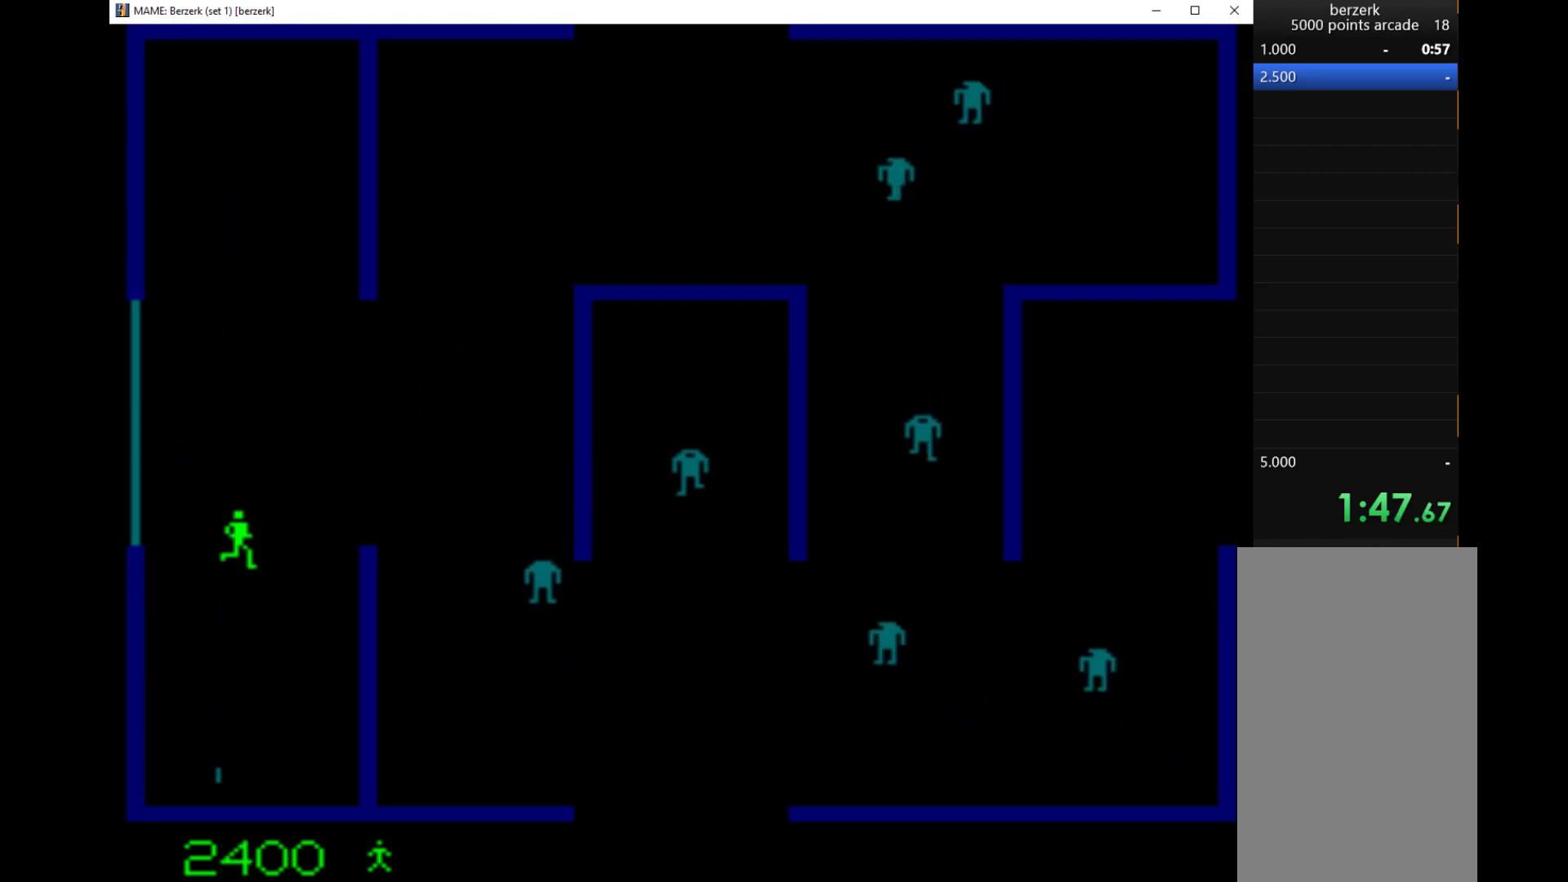
Gameplay with keyboard; each line is a JSON object with the keys held at the frame after it. "events" lists presses ("down") and releases ("up") of "1", "2", "3", "4", "a", "alt", "c", "ctrl", "d", "down", "e", "left", "q", "r", "right", "s", "shift", "space", "tab", "up", "w", "x" and "z" between this image and that frame as [ms after this image, input, new state], when the widget could be followed in between. No other keys are recorded. Mouse input is not recorded.
{"keys": ["q", "right"], "events": [[67, "down", "up"], [67, "q", "down"]]}
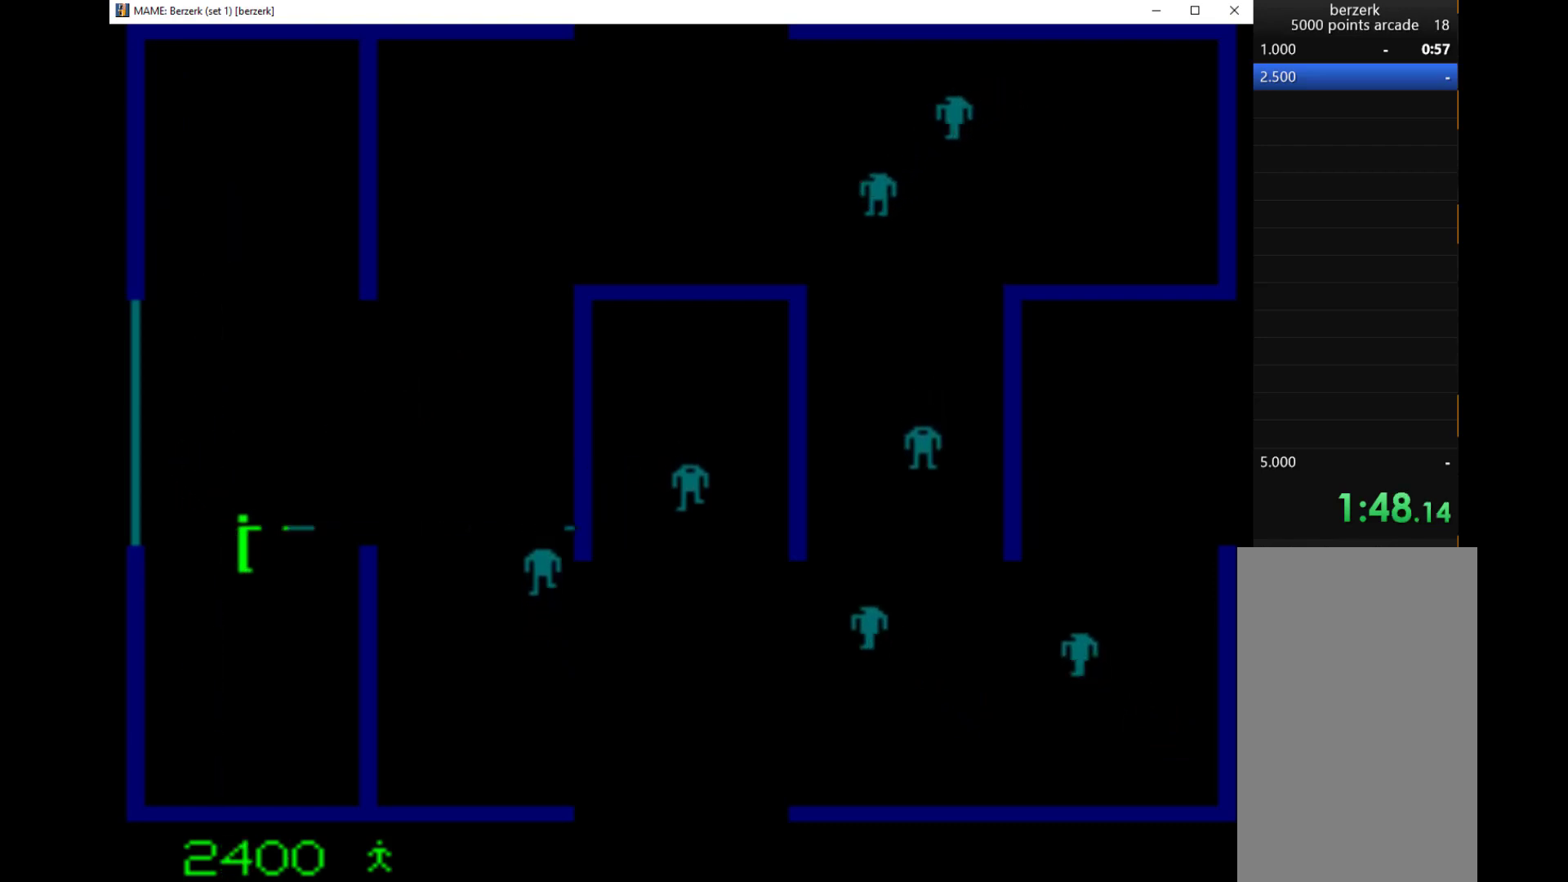
{"keys": ["q", "right"], "events": []}
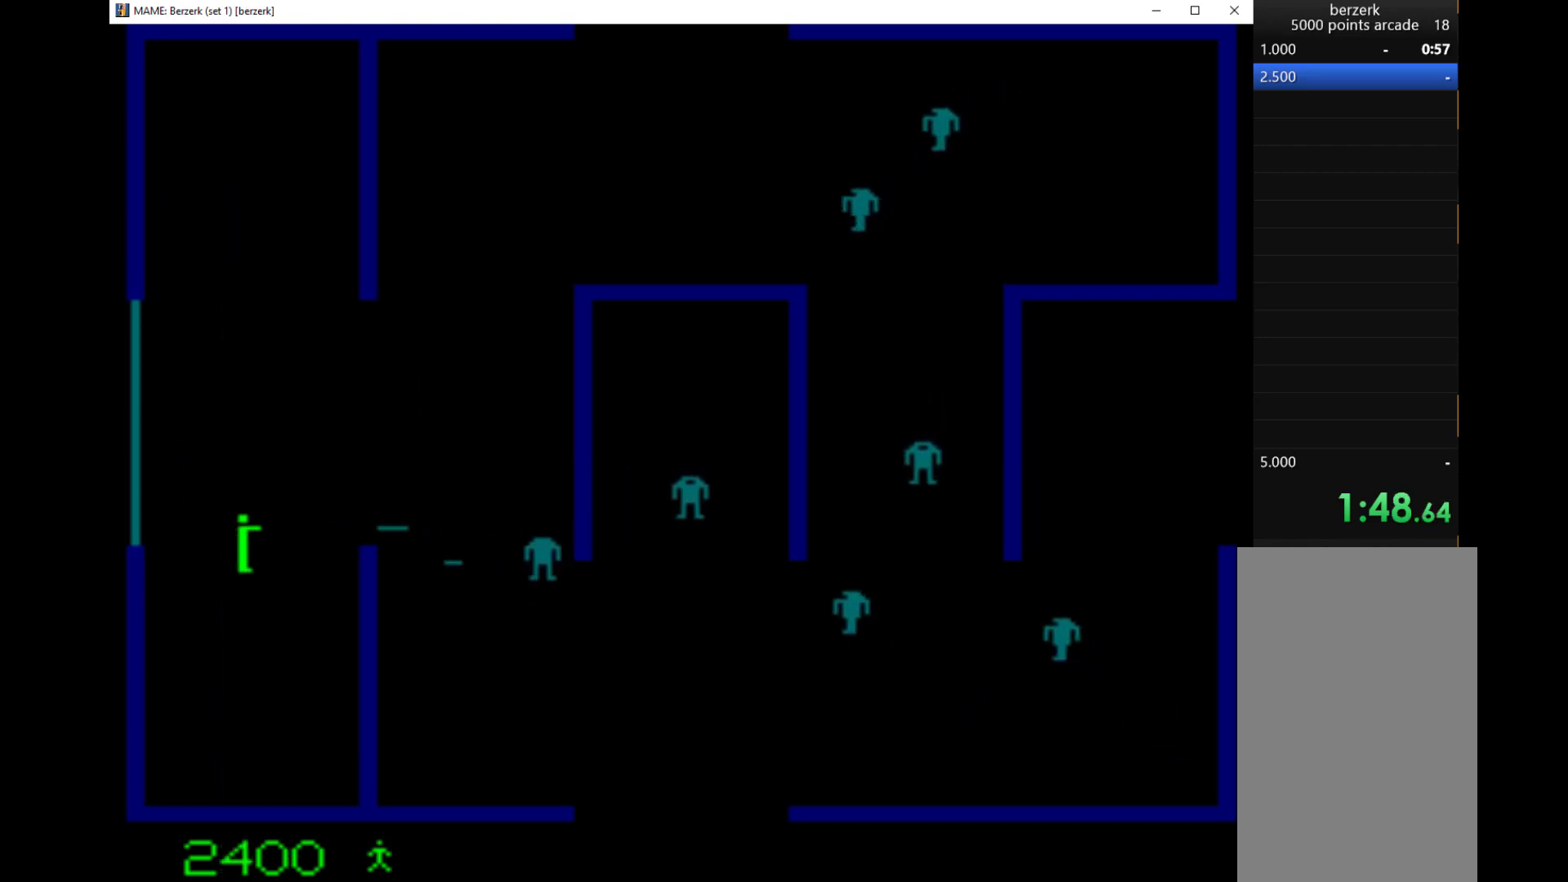
{"keys": ["q", "right"], "events": []}
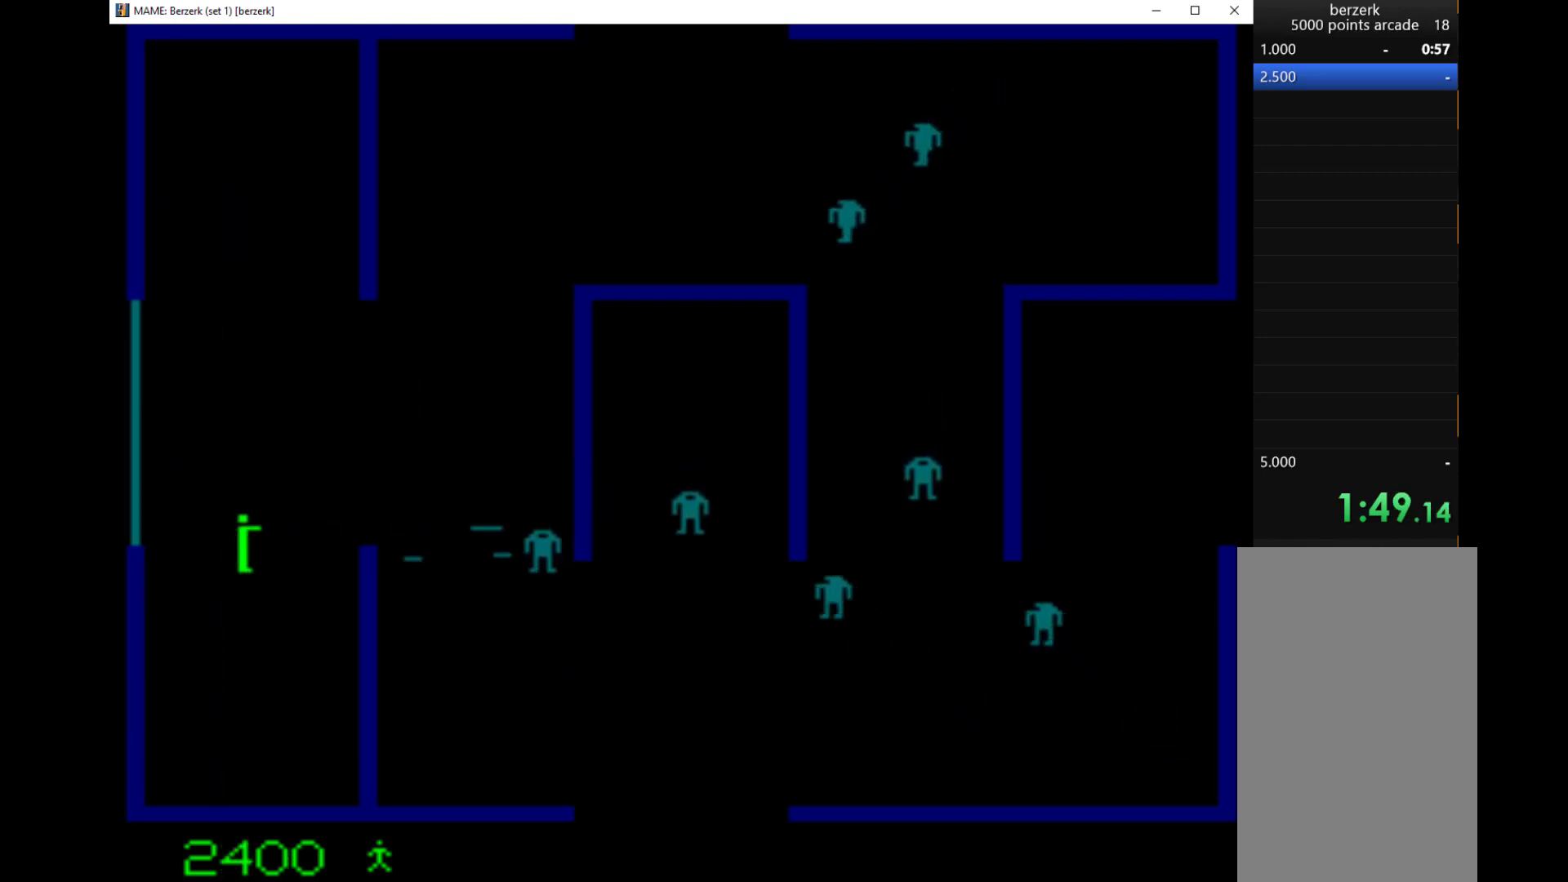
{"keys": ["q", "right"], "events": []}
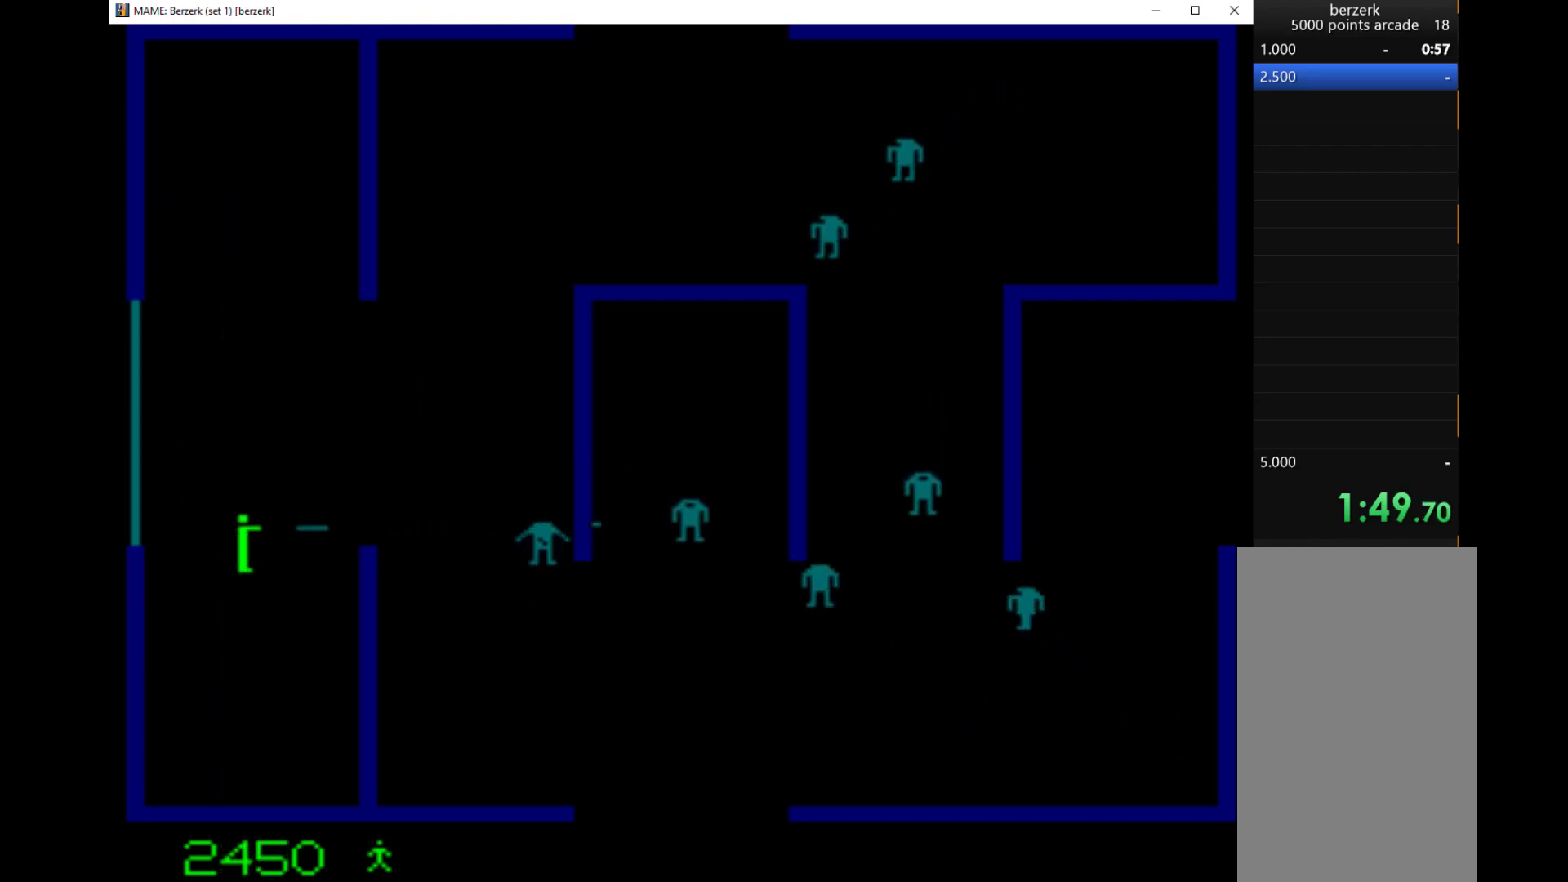
{"keys": ["right", "up"], "events": [[100, "q", "up"], [100, "right", "up"], [100, "up", "down"], [467, "right", "down"]]}
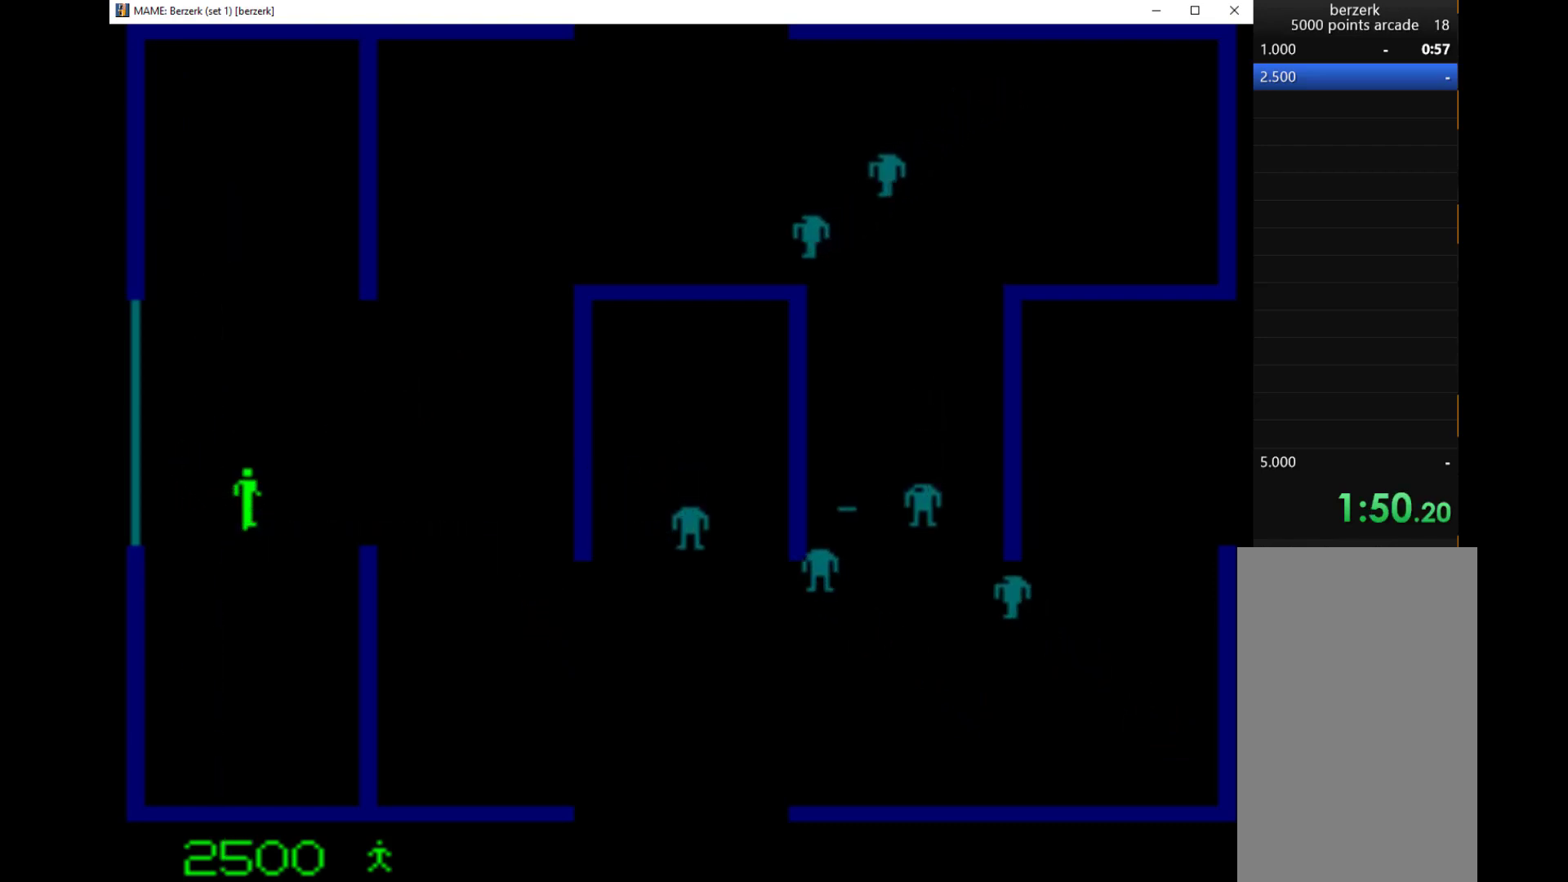
{"keys": ["right", "up"], "events": []}
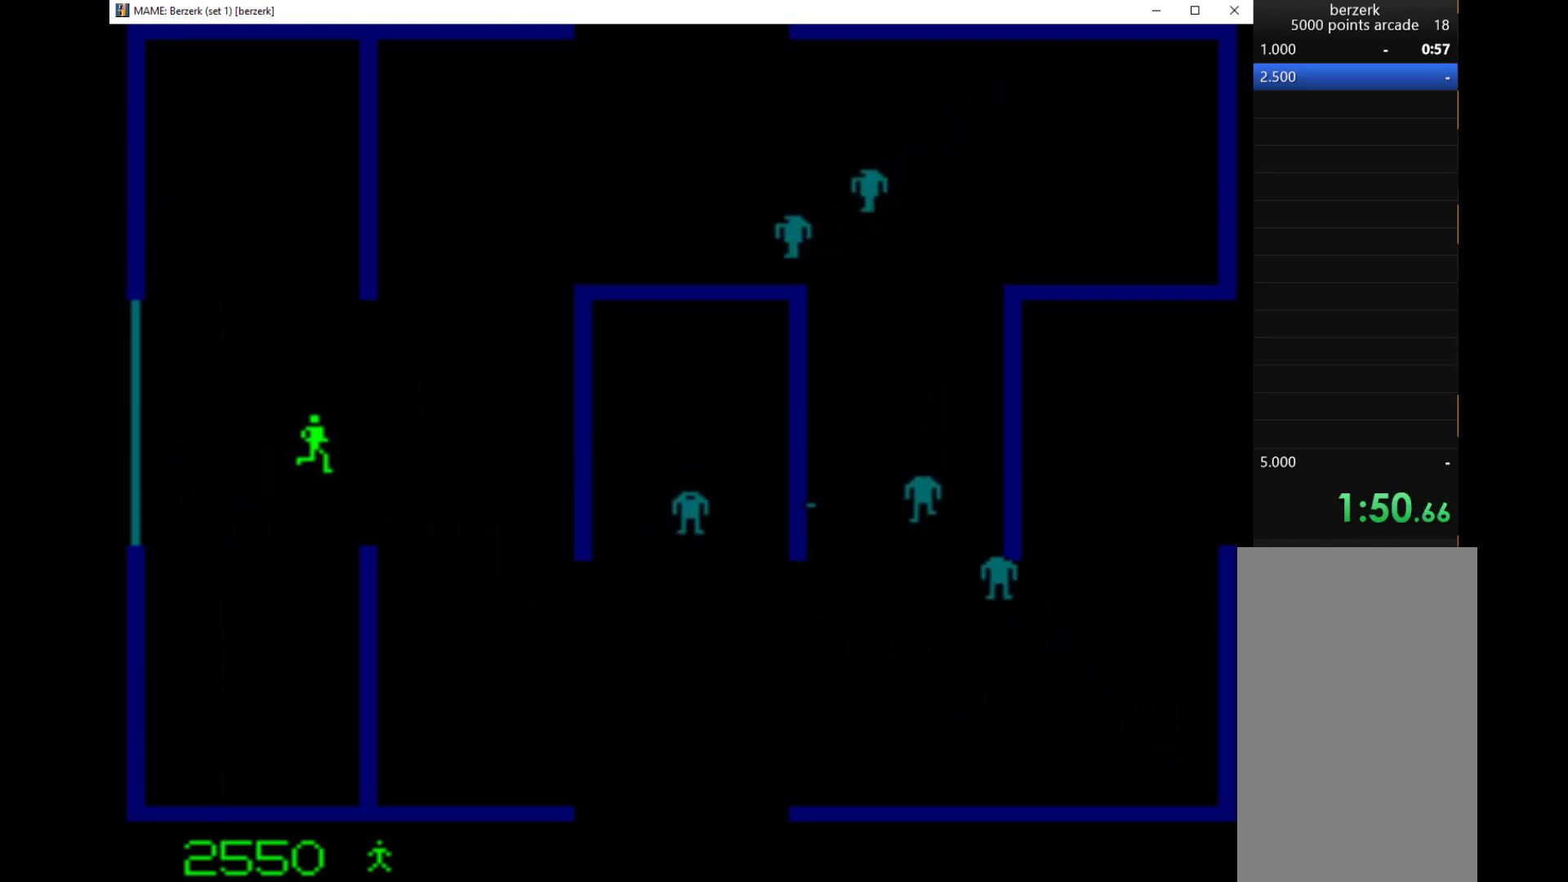
{"keys": ["right", "up"], "events": []}
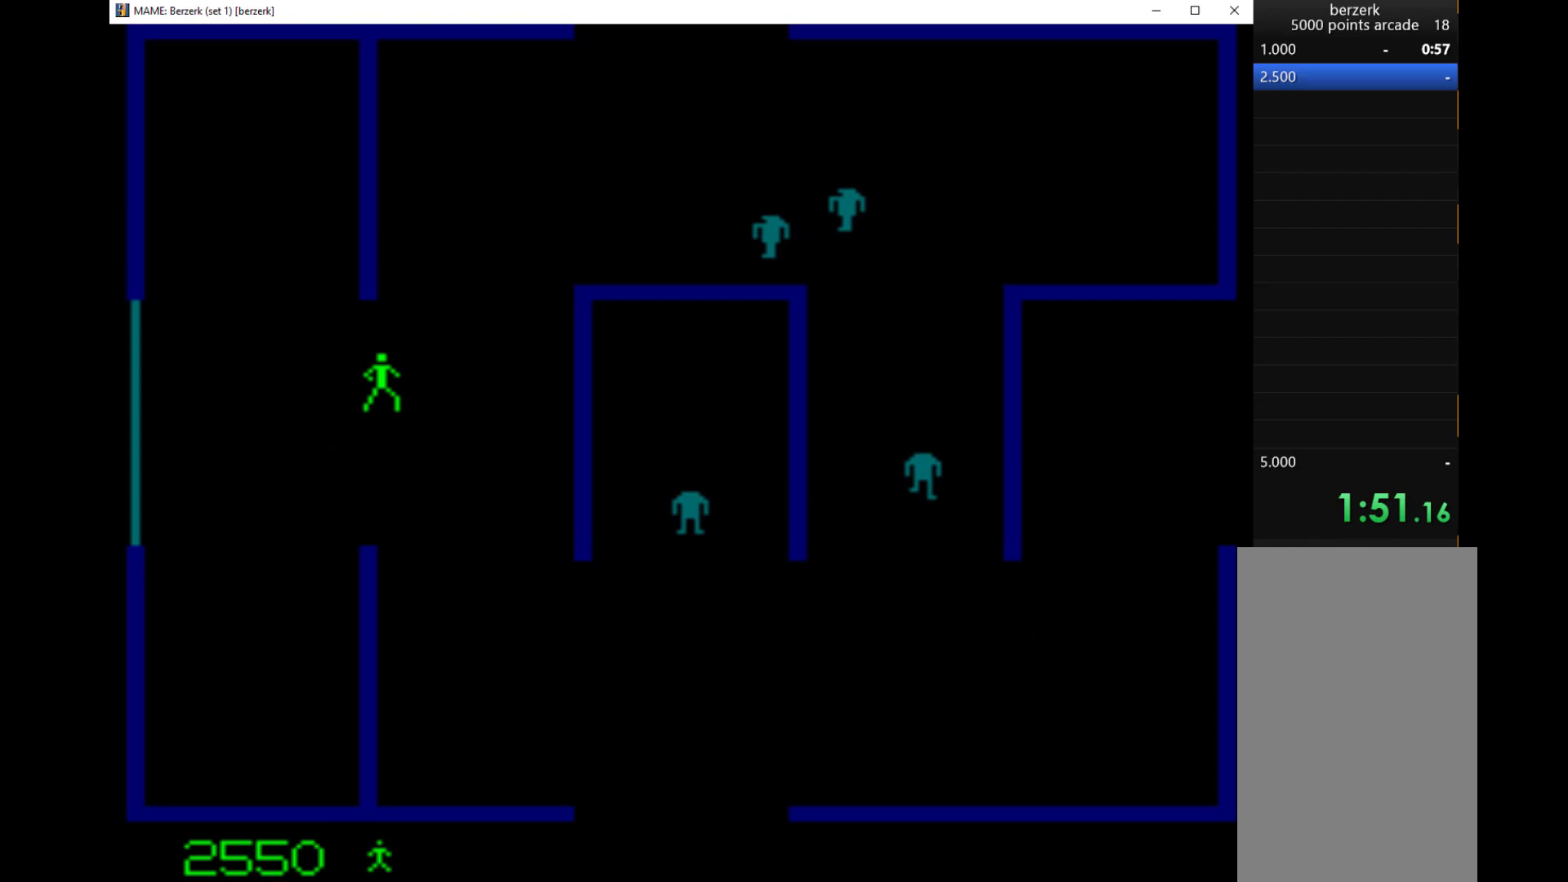
{"keys": ["up"], "events": [[300, "right", "up"]]}
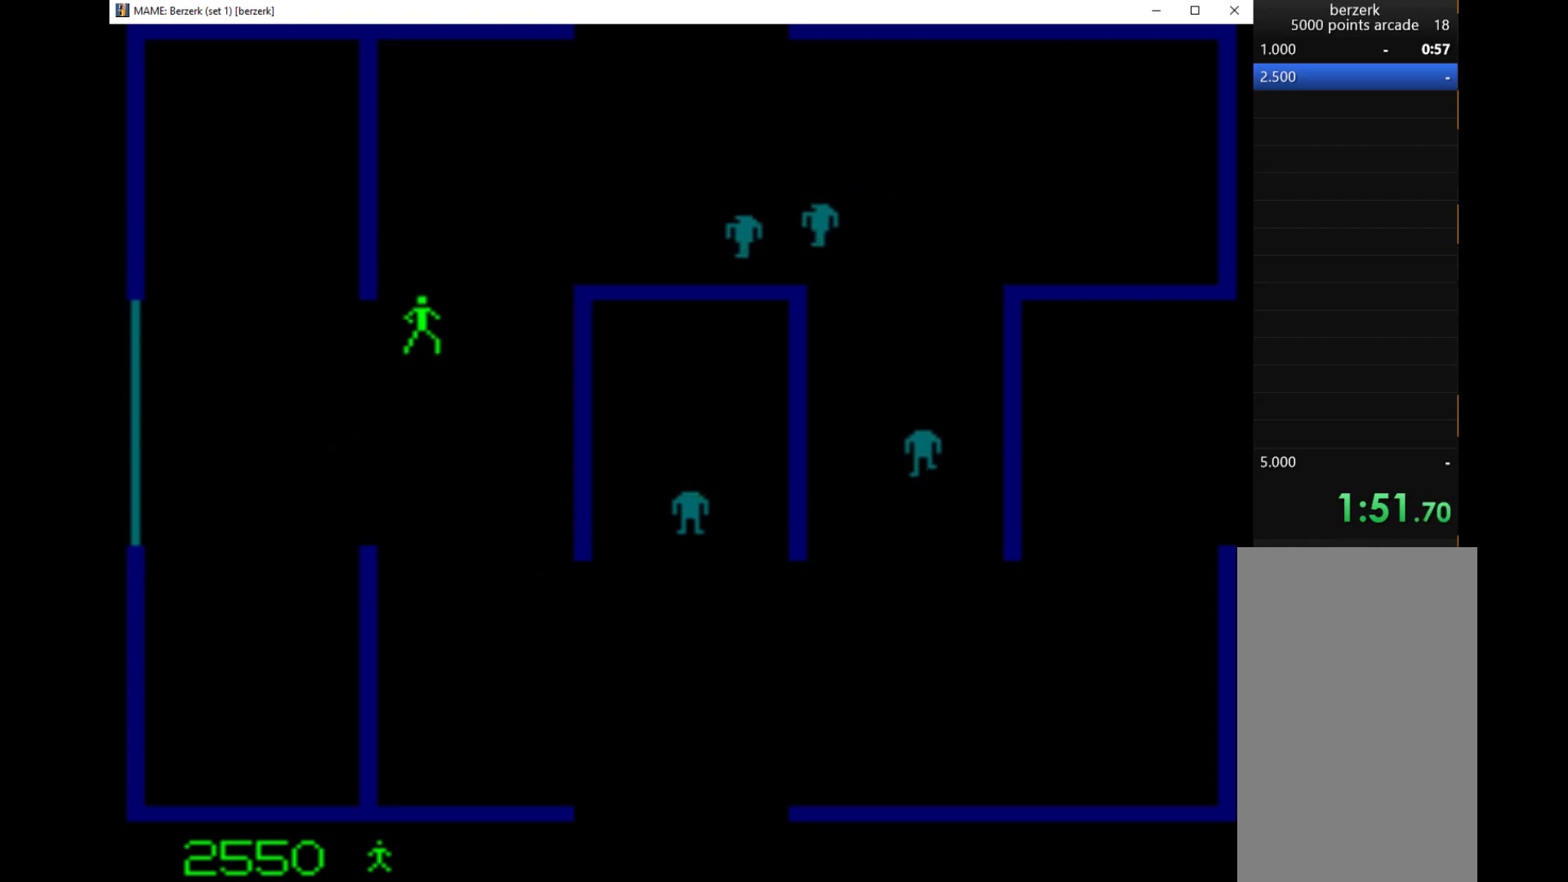
{"keys": ["up"], "events": []}
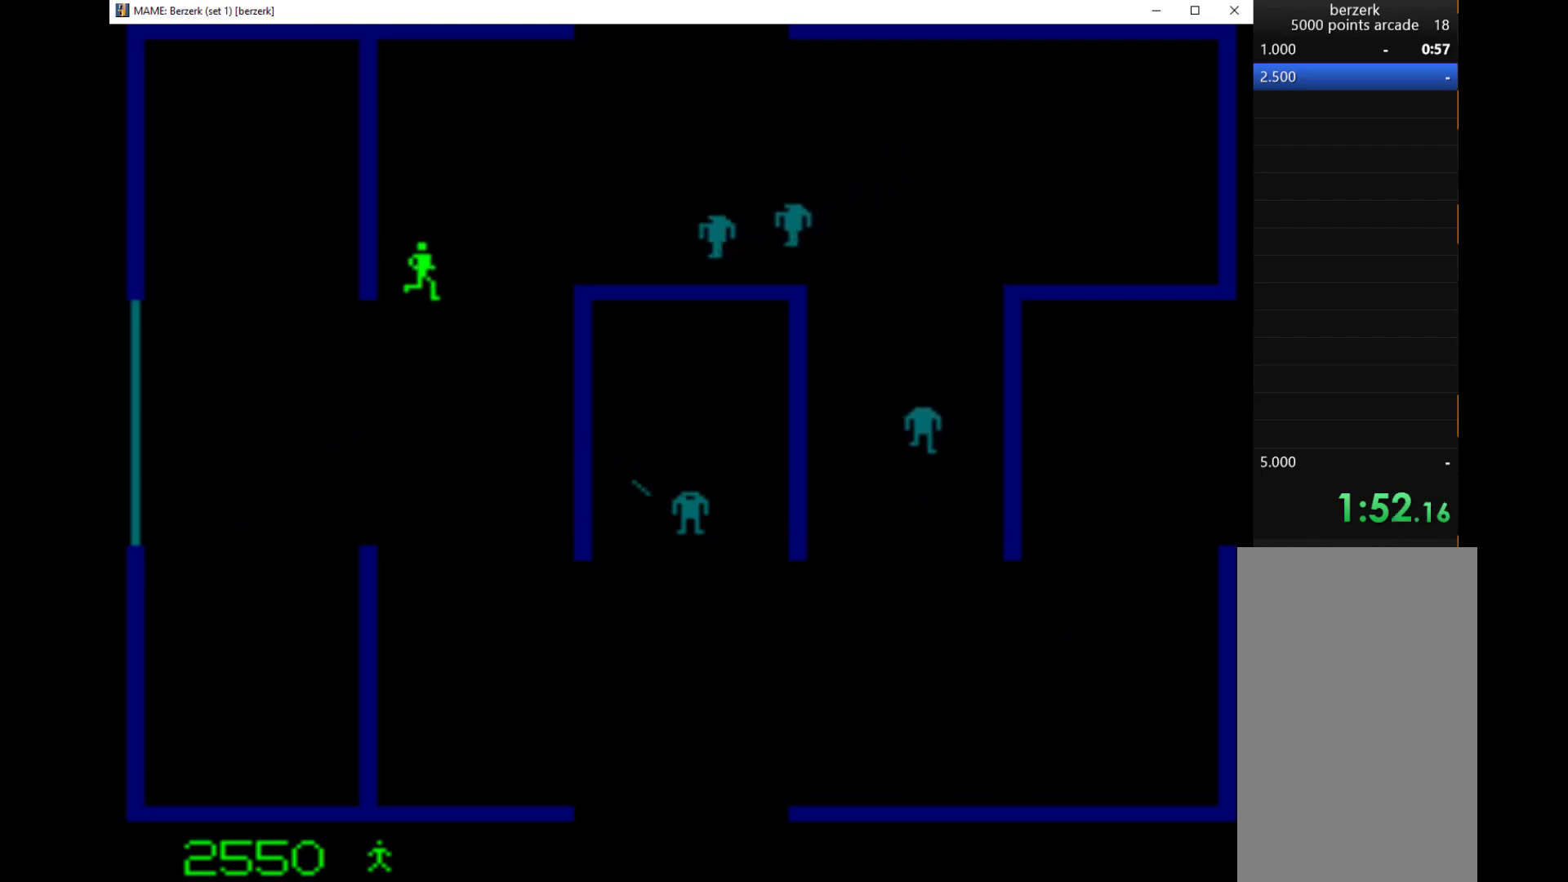
{"keys": ["q", "right"], "events": [[67, "right", "down"], [67, "up", "up"], [133, "q", "down"]]}
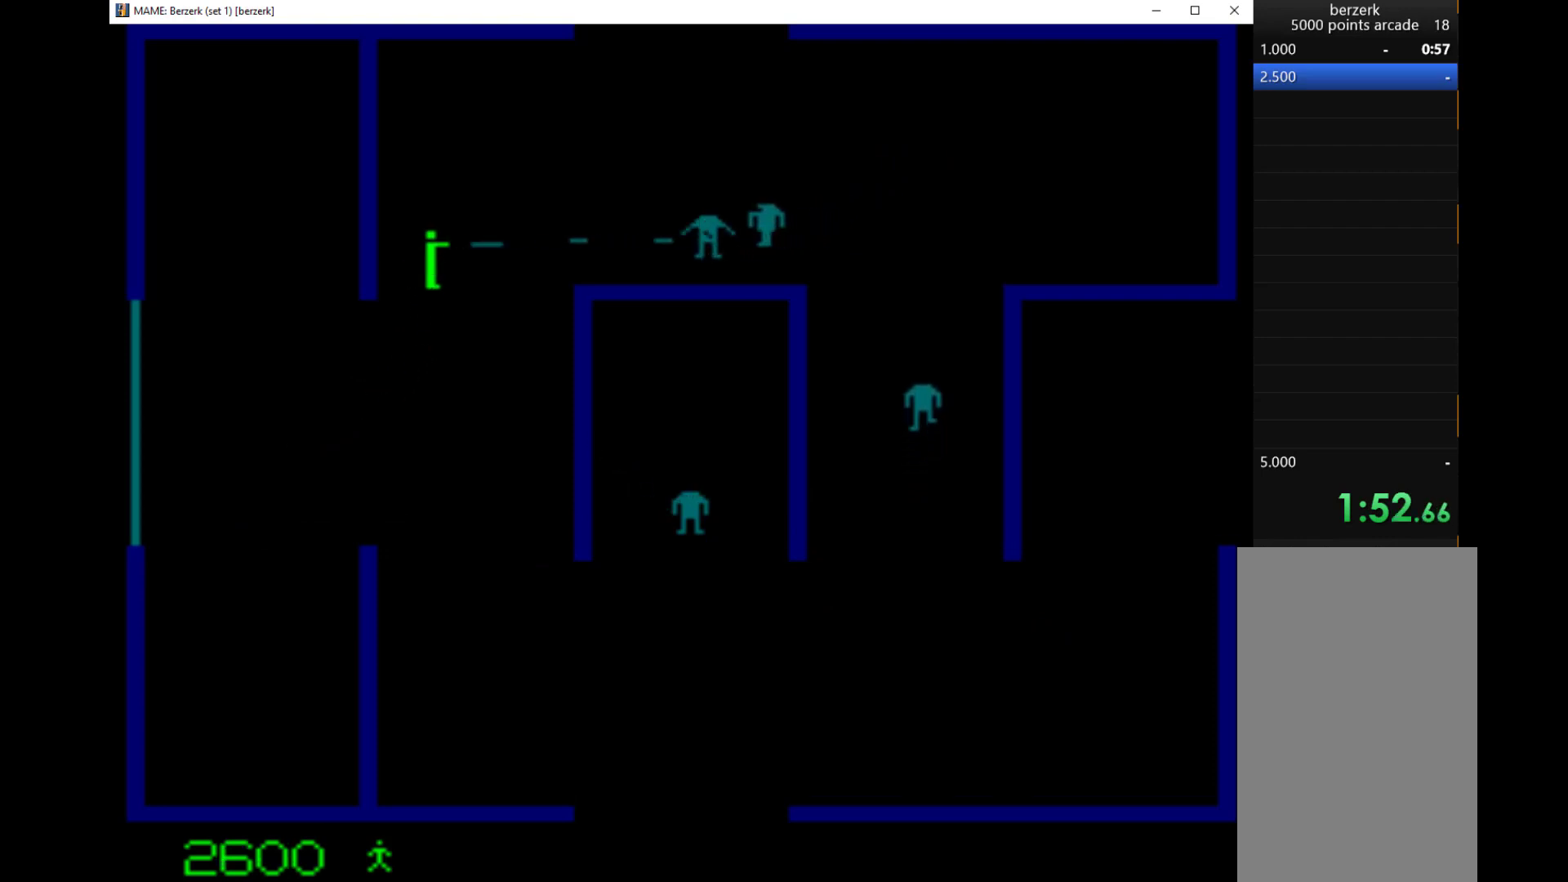
{"keys": ["down"], "events": [[100, "down", "down"], [100, "q", "up"], [100, "right", "up"]]}
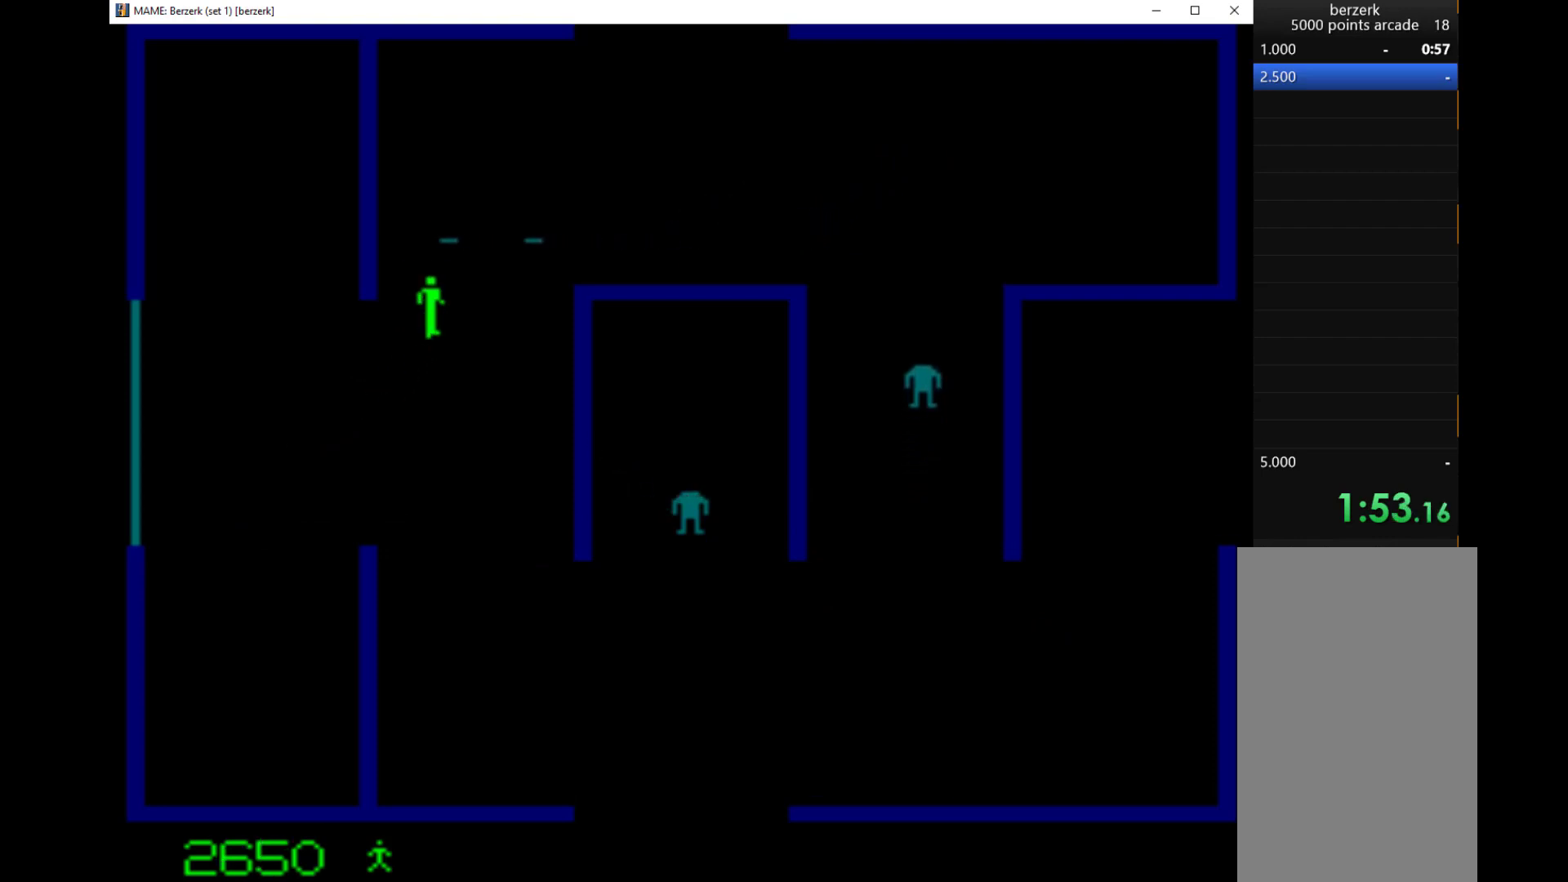
{"keys": ["down", "right"], "events": [[400, "right", "down"]]}
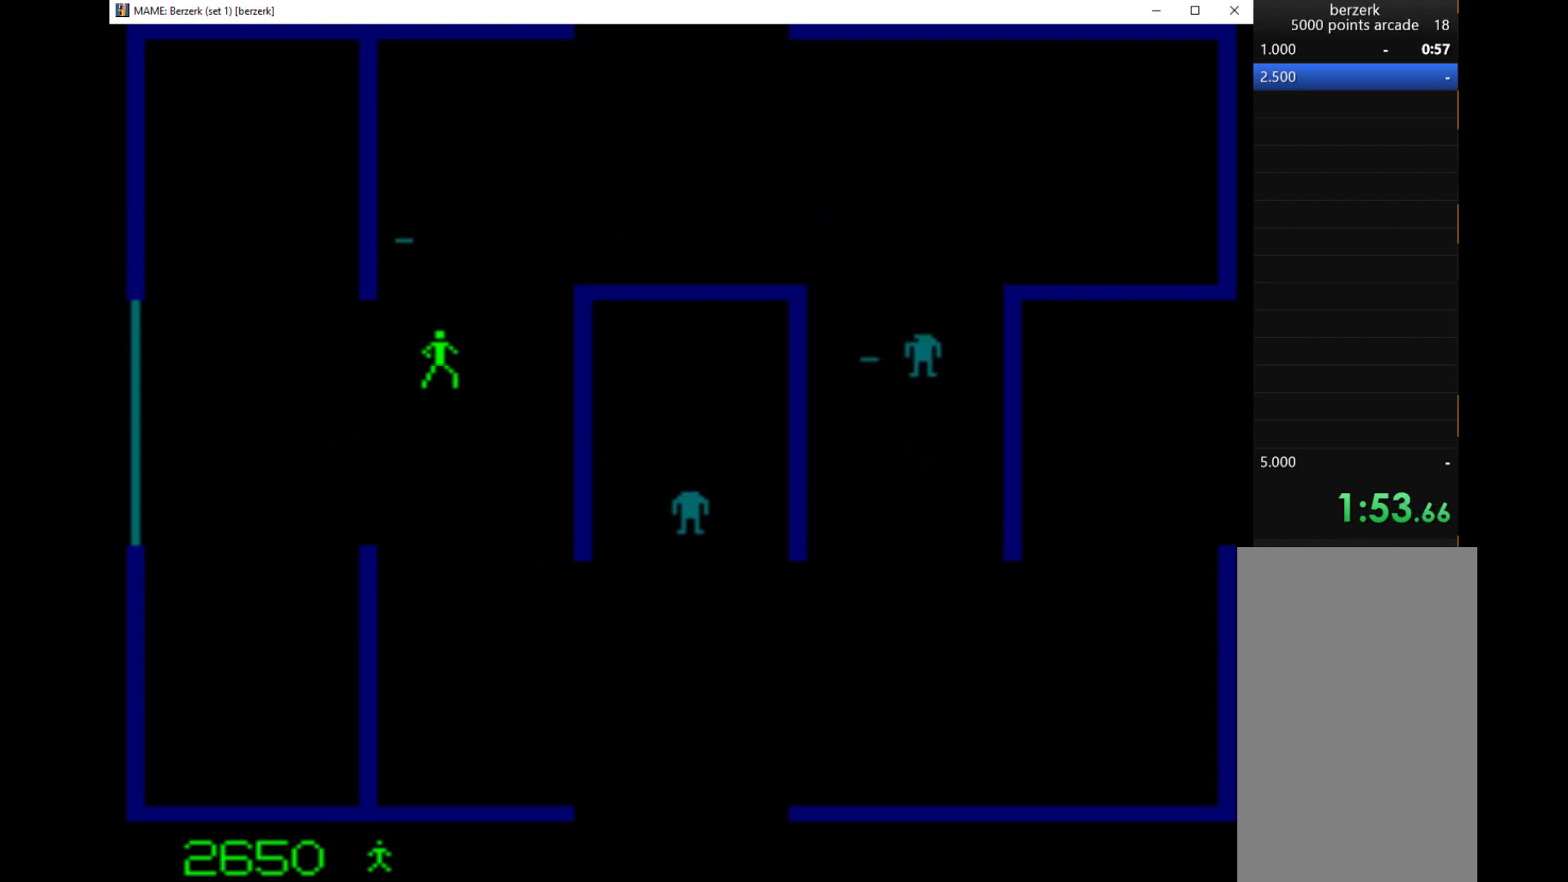
{"keys": ["up"], "events": [[67, "down", "up"], [200, "up", "down"], [233, "right", "up"]]}
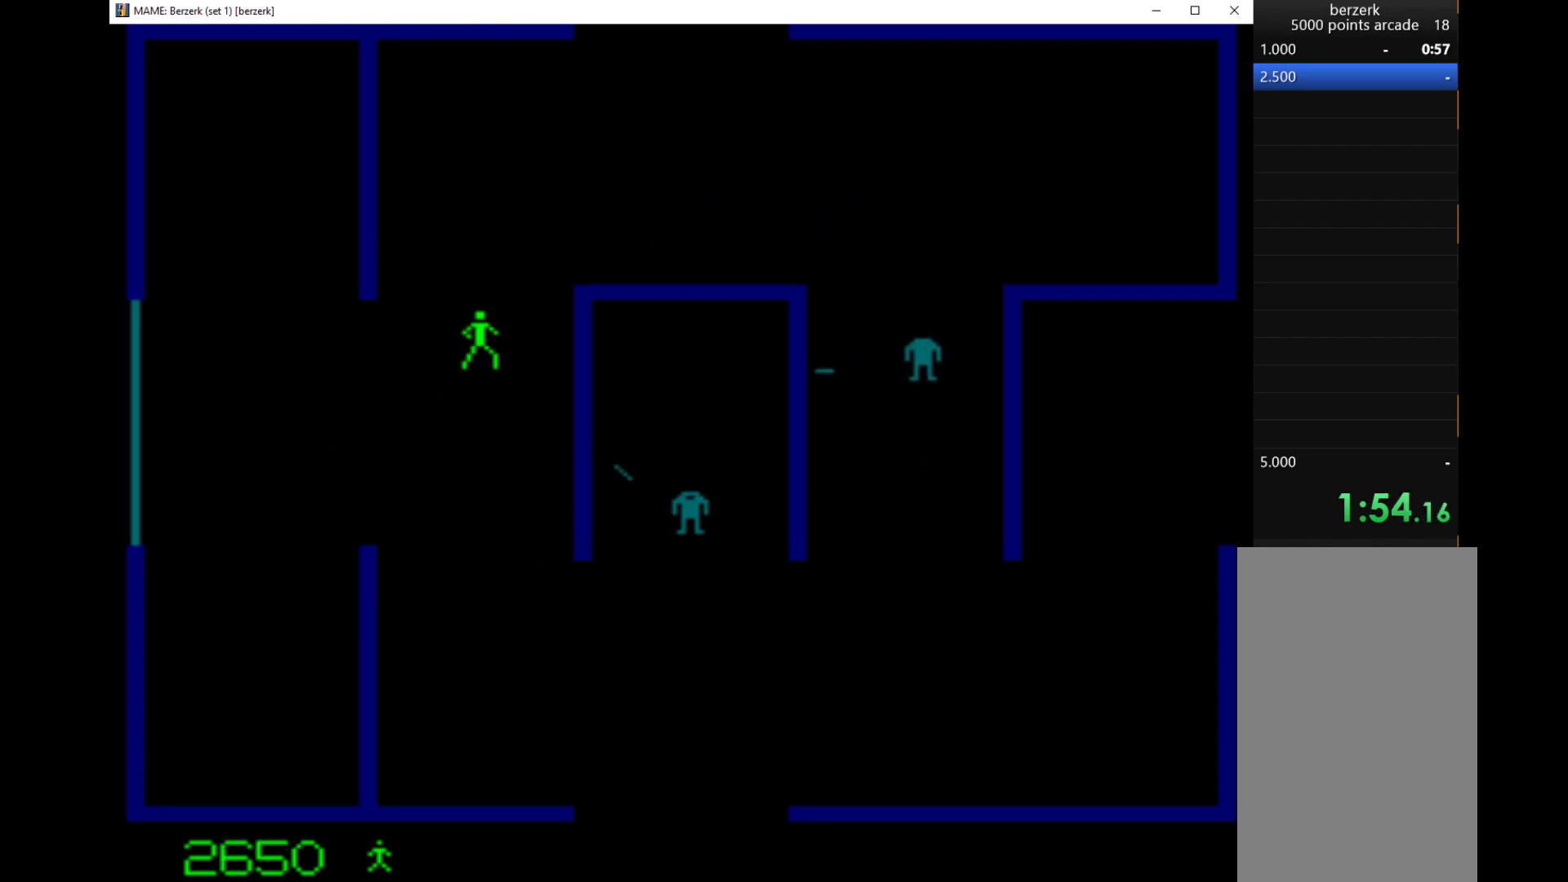
{"keys": ["q", "right"], "events": [[400, "up", "up"], [500, "q", "down"], [500, "right", "down"]]}
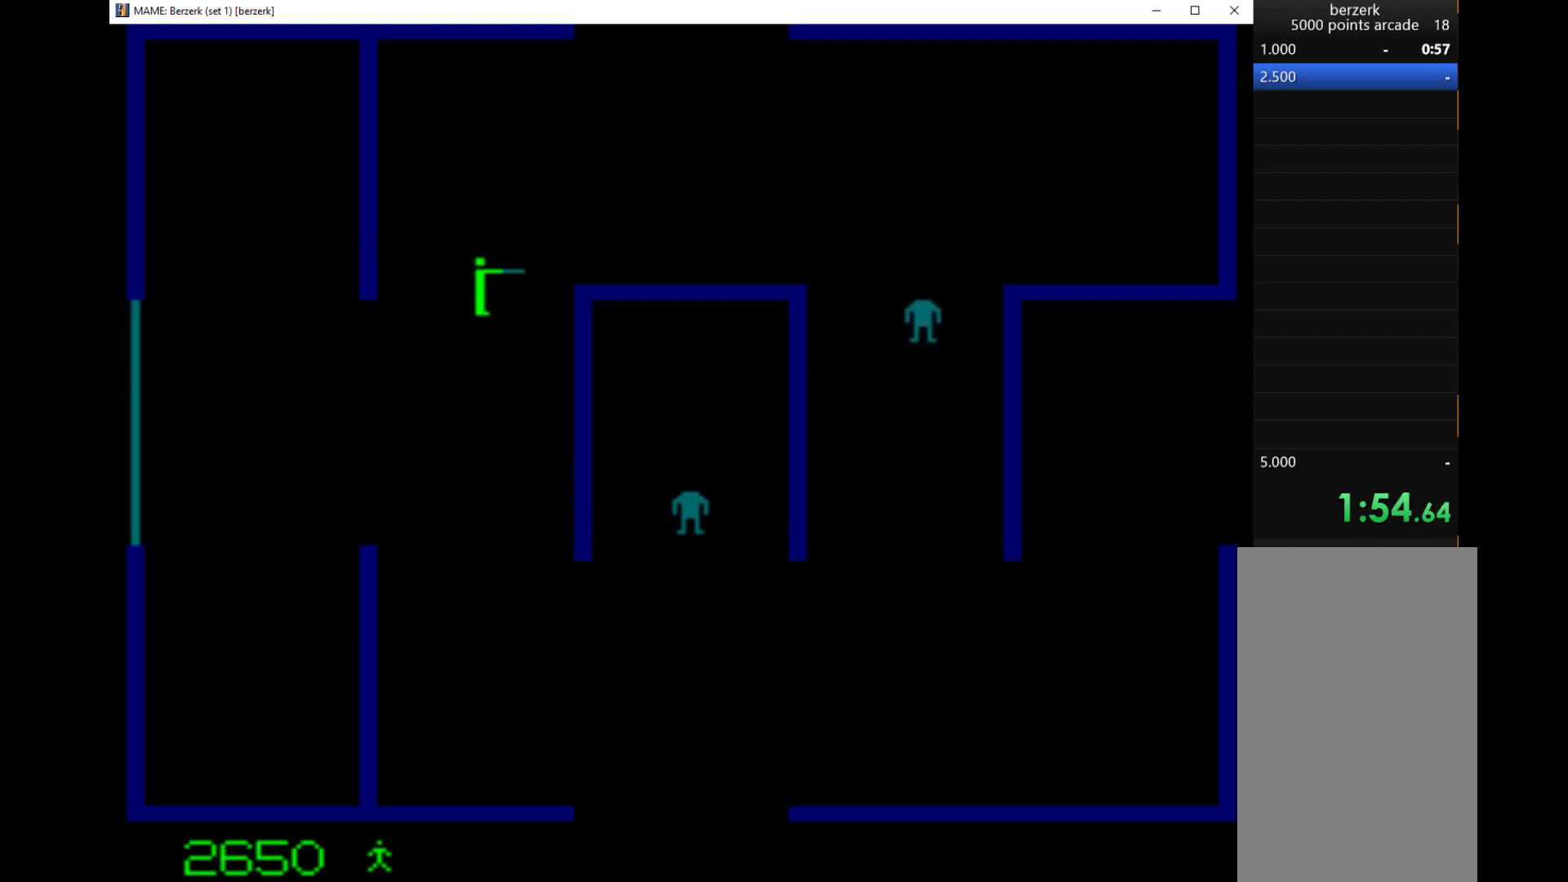
{"keys": ["q", "right"], "events": []}
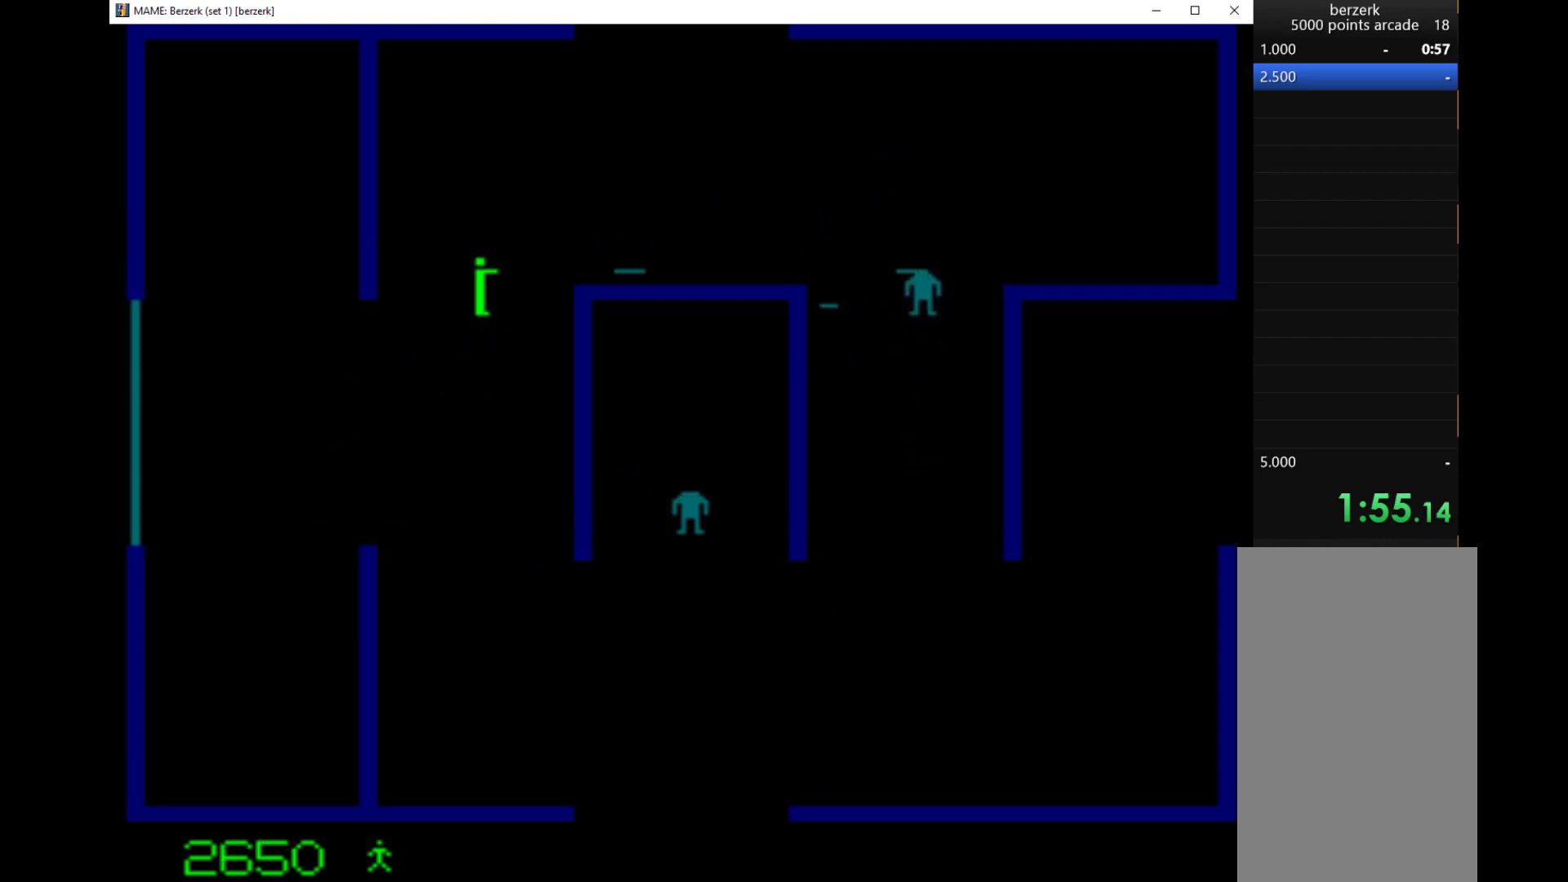
{"keys": ["left"], "events": [[467, "left", "down"], [467, "q", "up"], [467, "right", "up"]]}
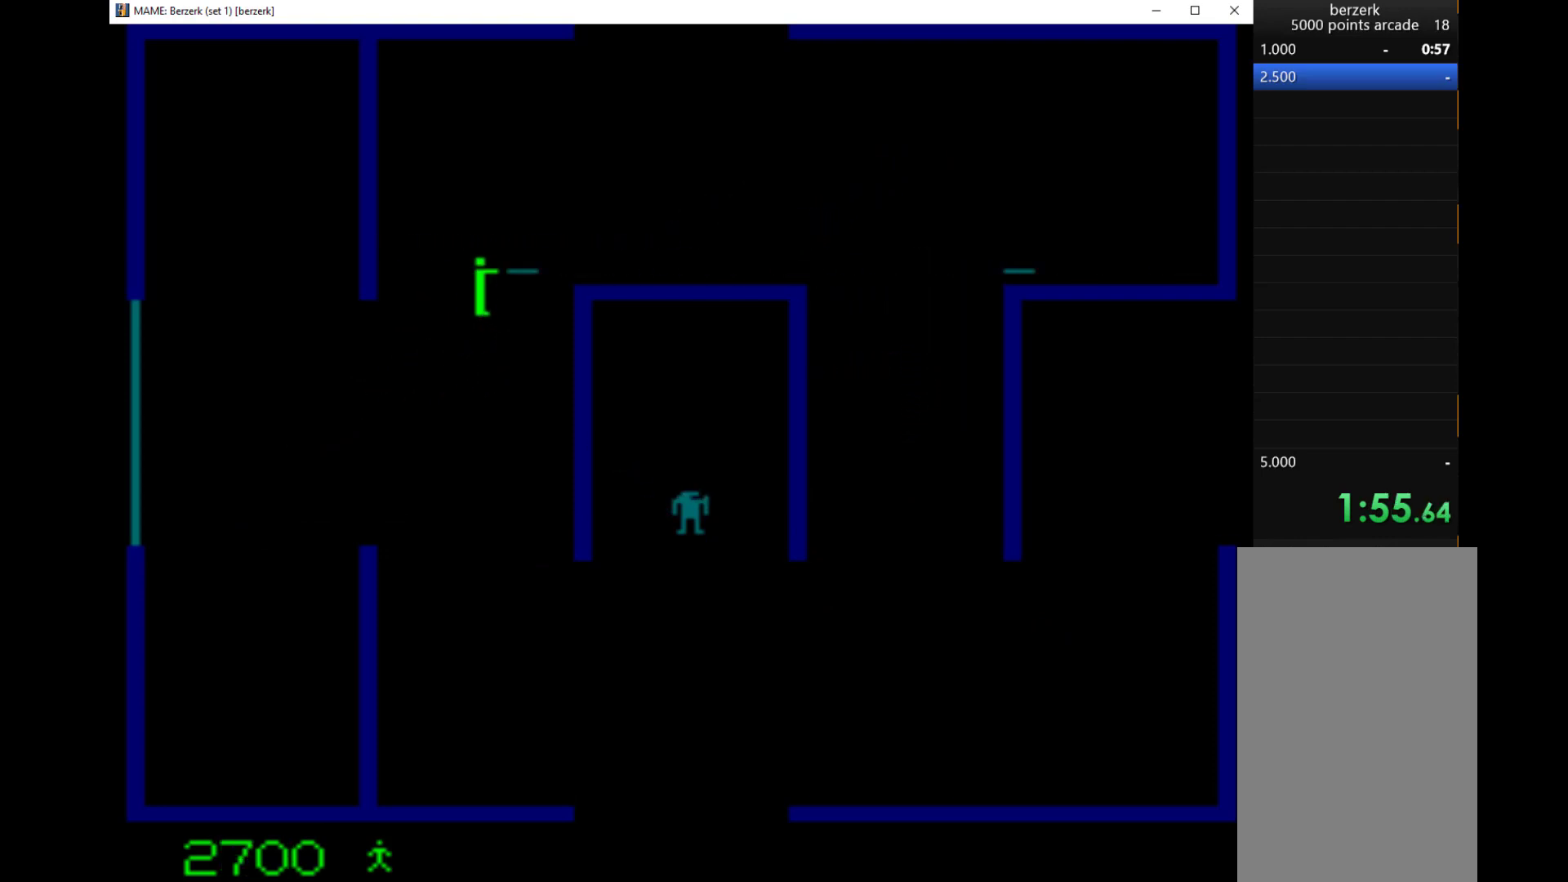
{"keys": ["down"], "events": [[33, "down", "down"], [33, "left", "up"]]}
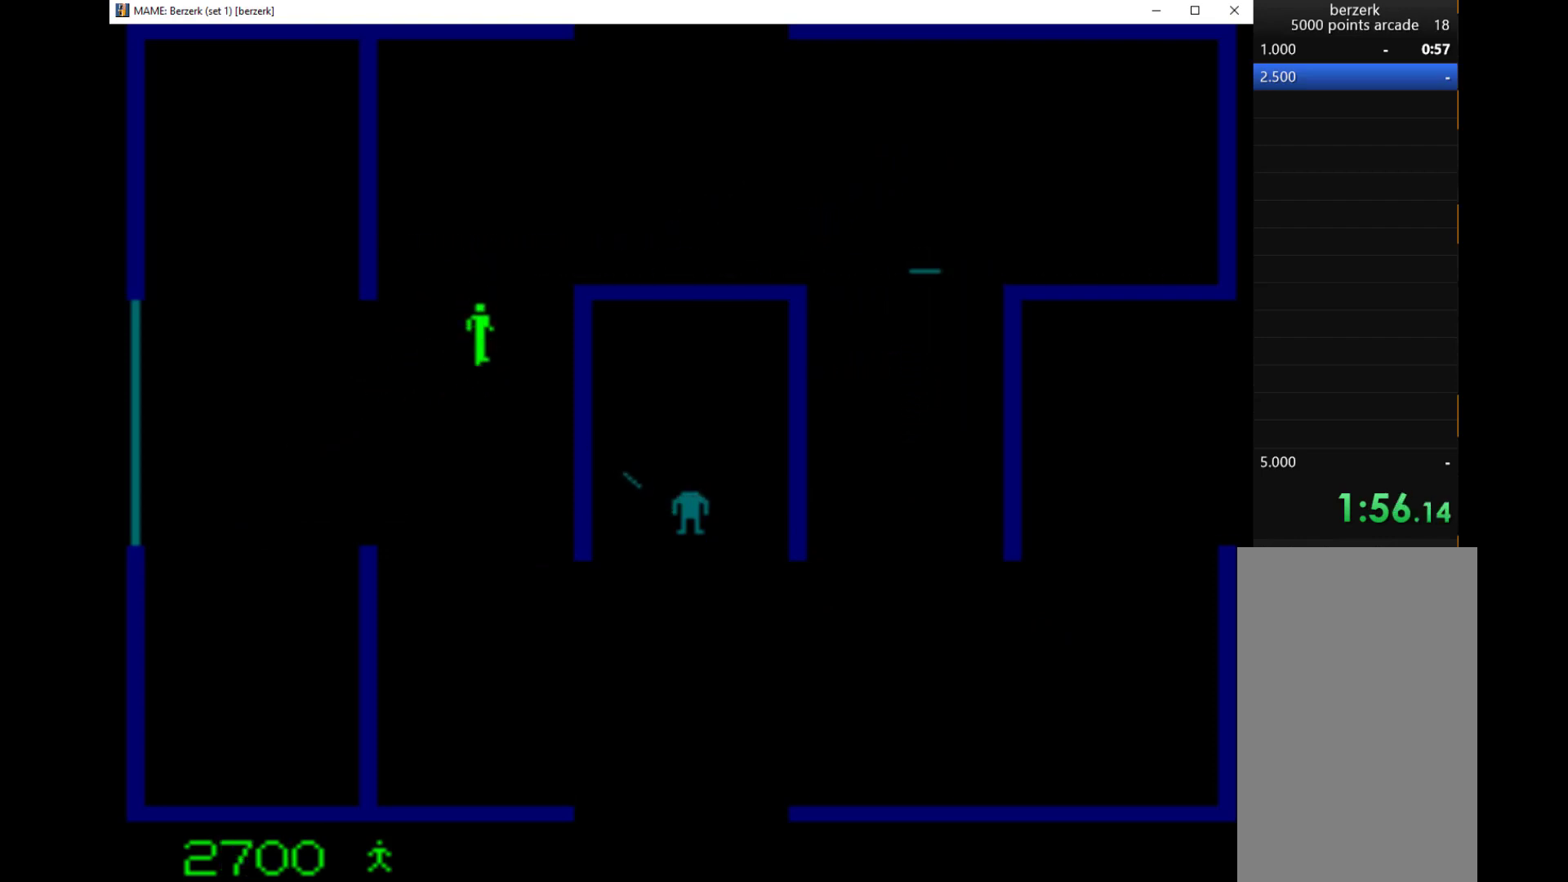
{"keys": ["down"], "events": []}
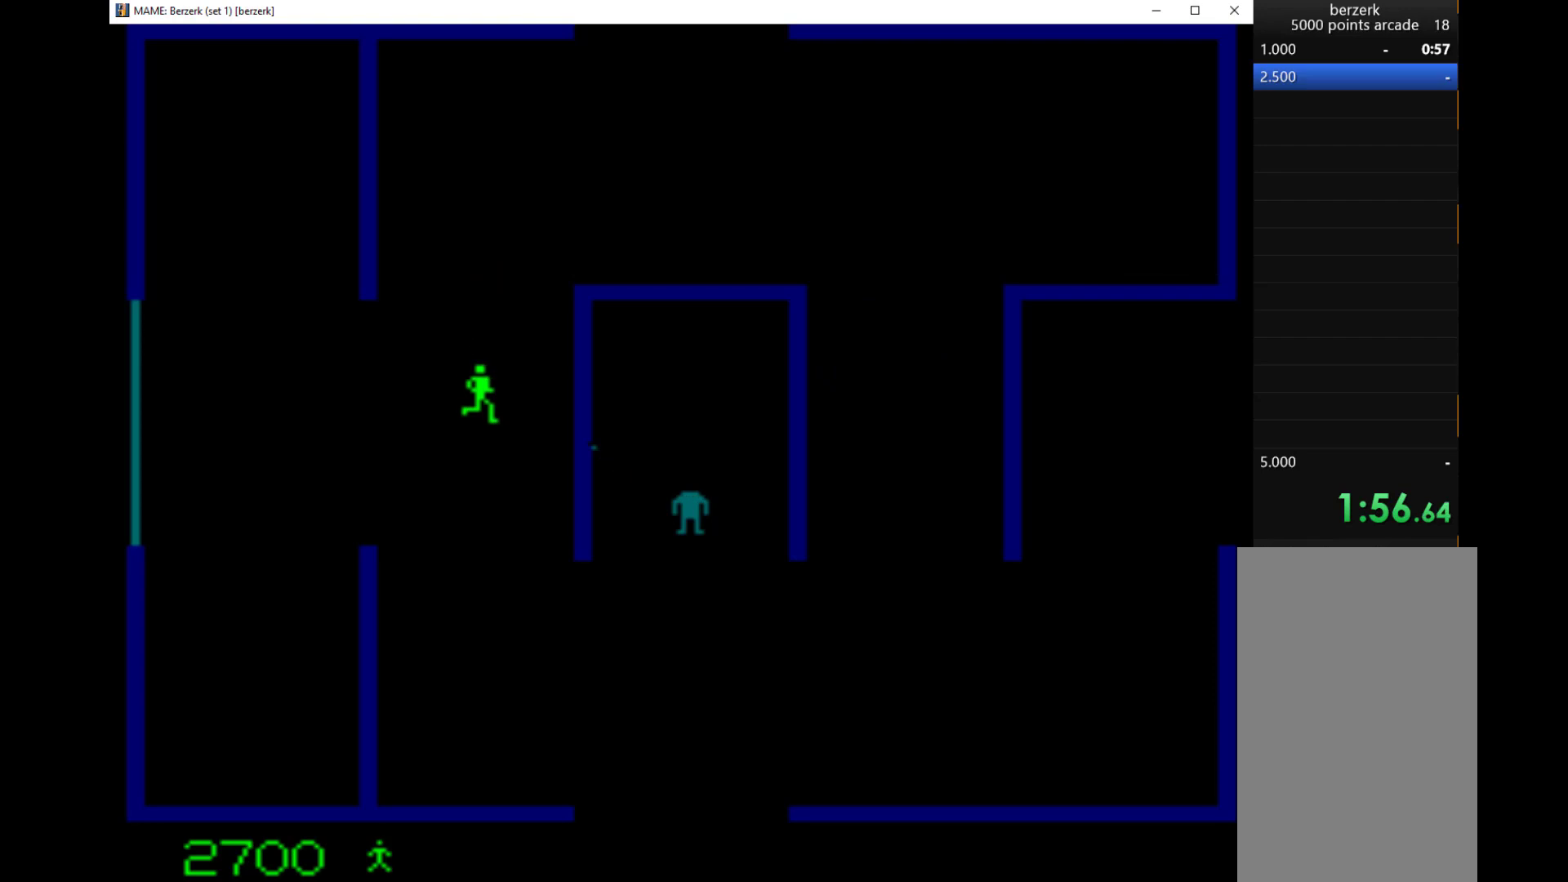
{"keys": ["down"], "events": []}
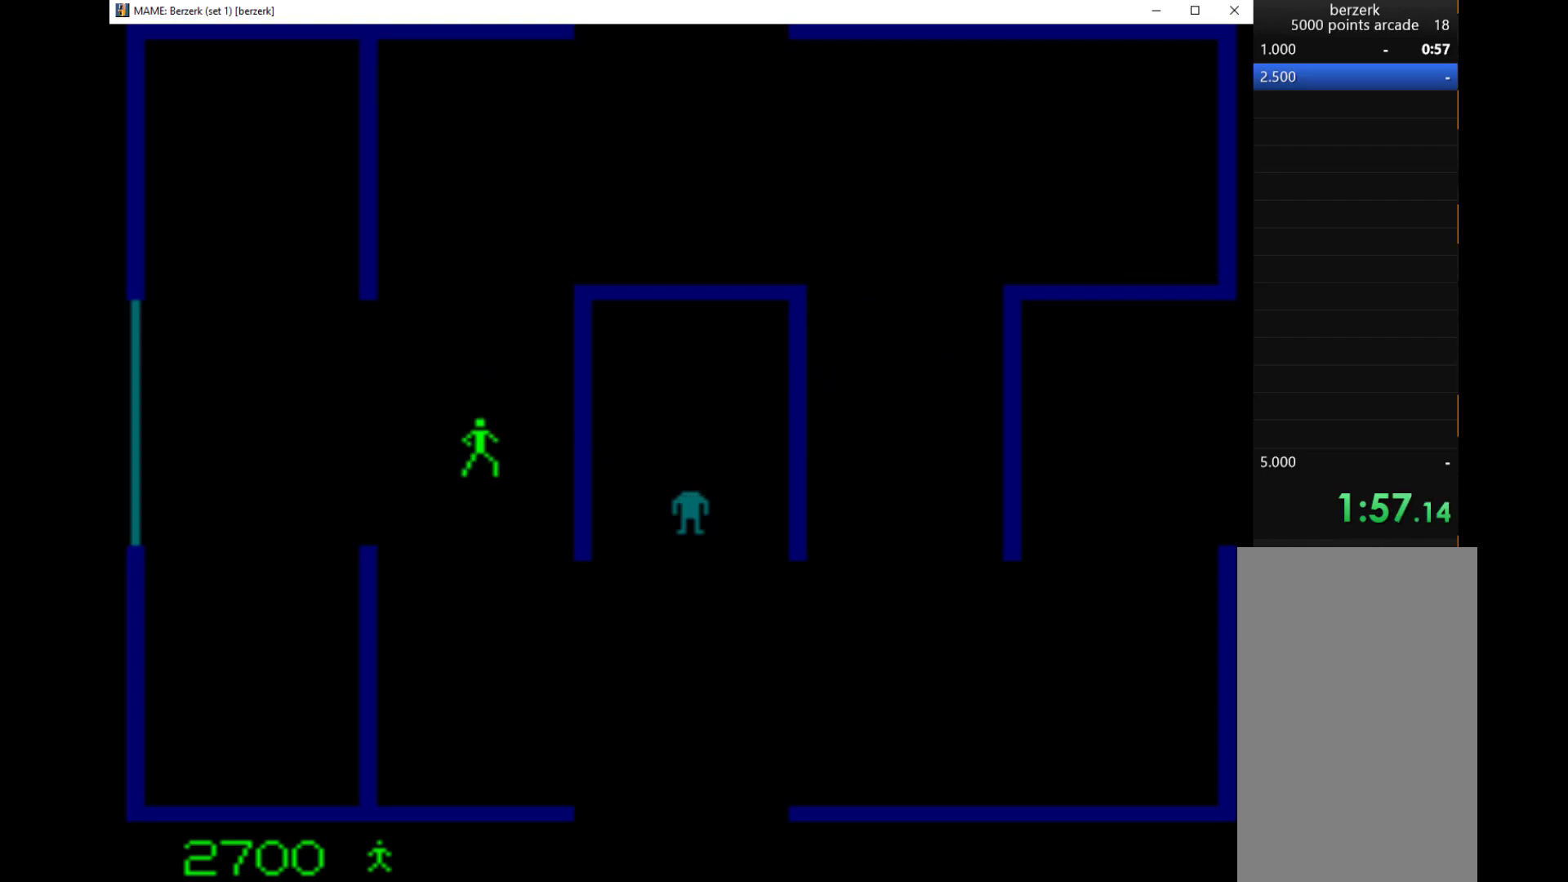
{"keys": ["down"], "events": []}
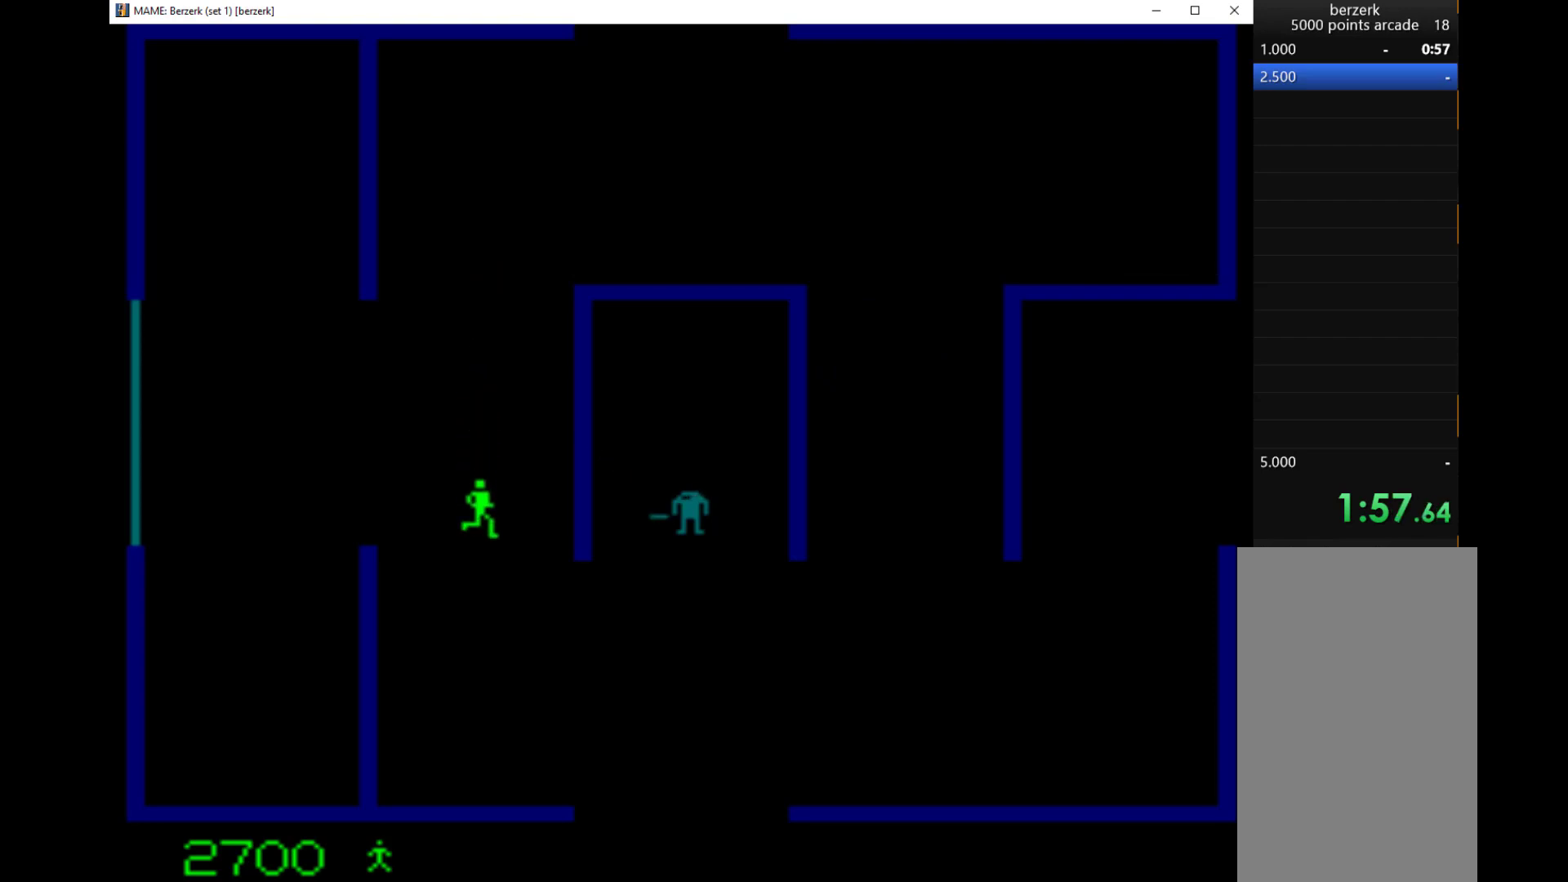
{"keys": ["down"], "events": []}
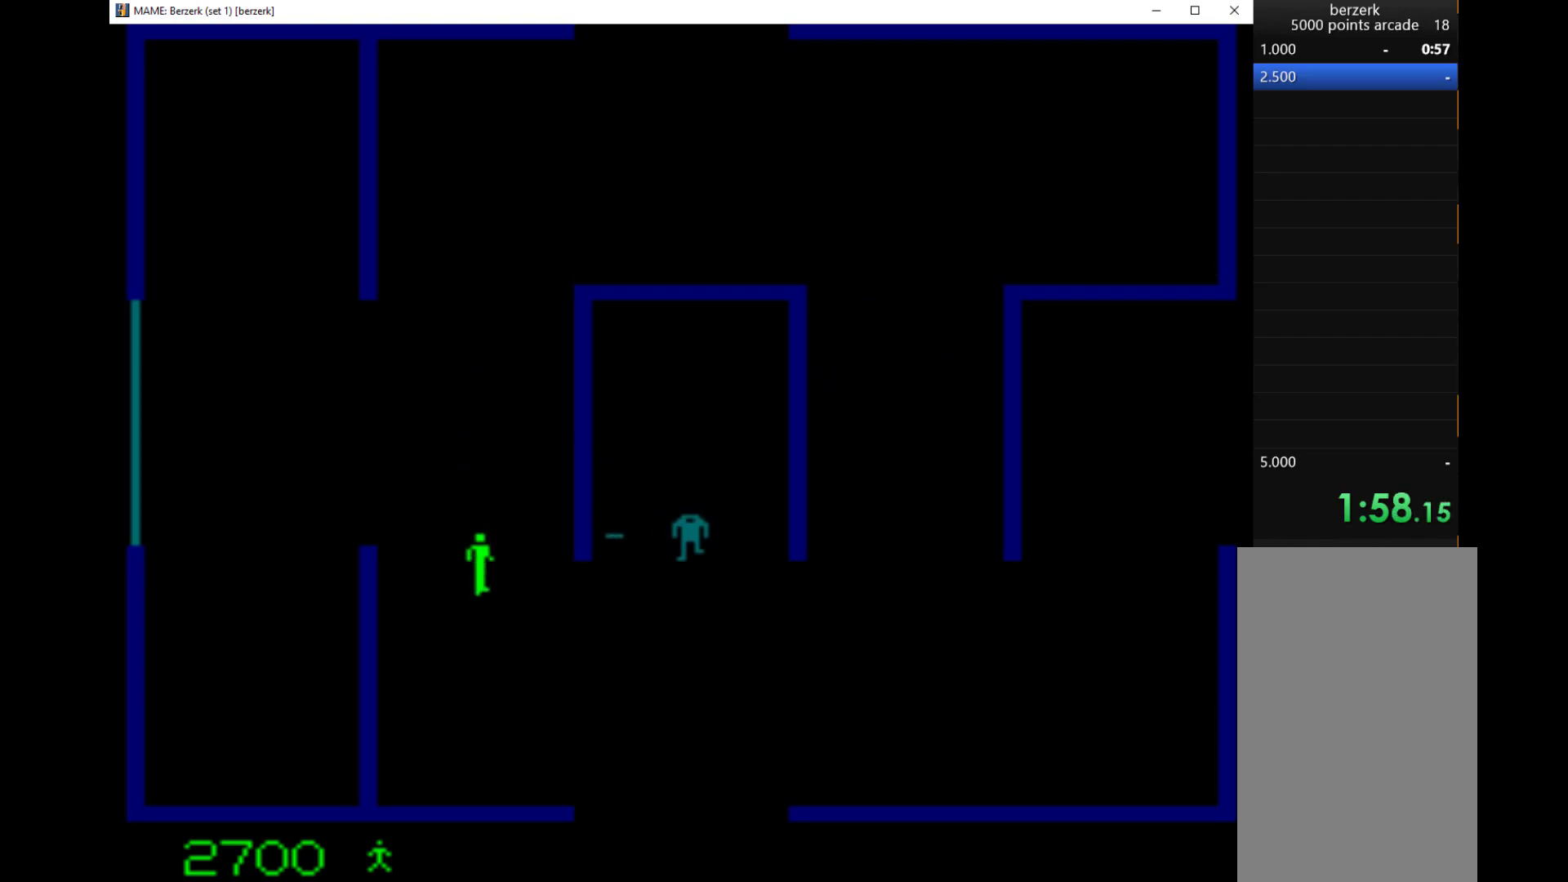
{"keys": ["down"], "events": [[33, "right", "down"], [100, "down", "up"], [133, "q", "down"], [333, "down", "down"], [333, "q", "up"], [333, "right", "up"]]}
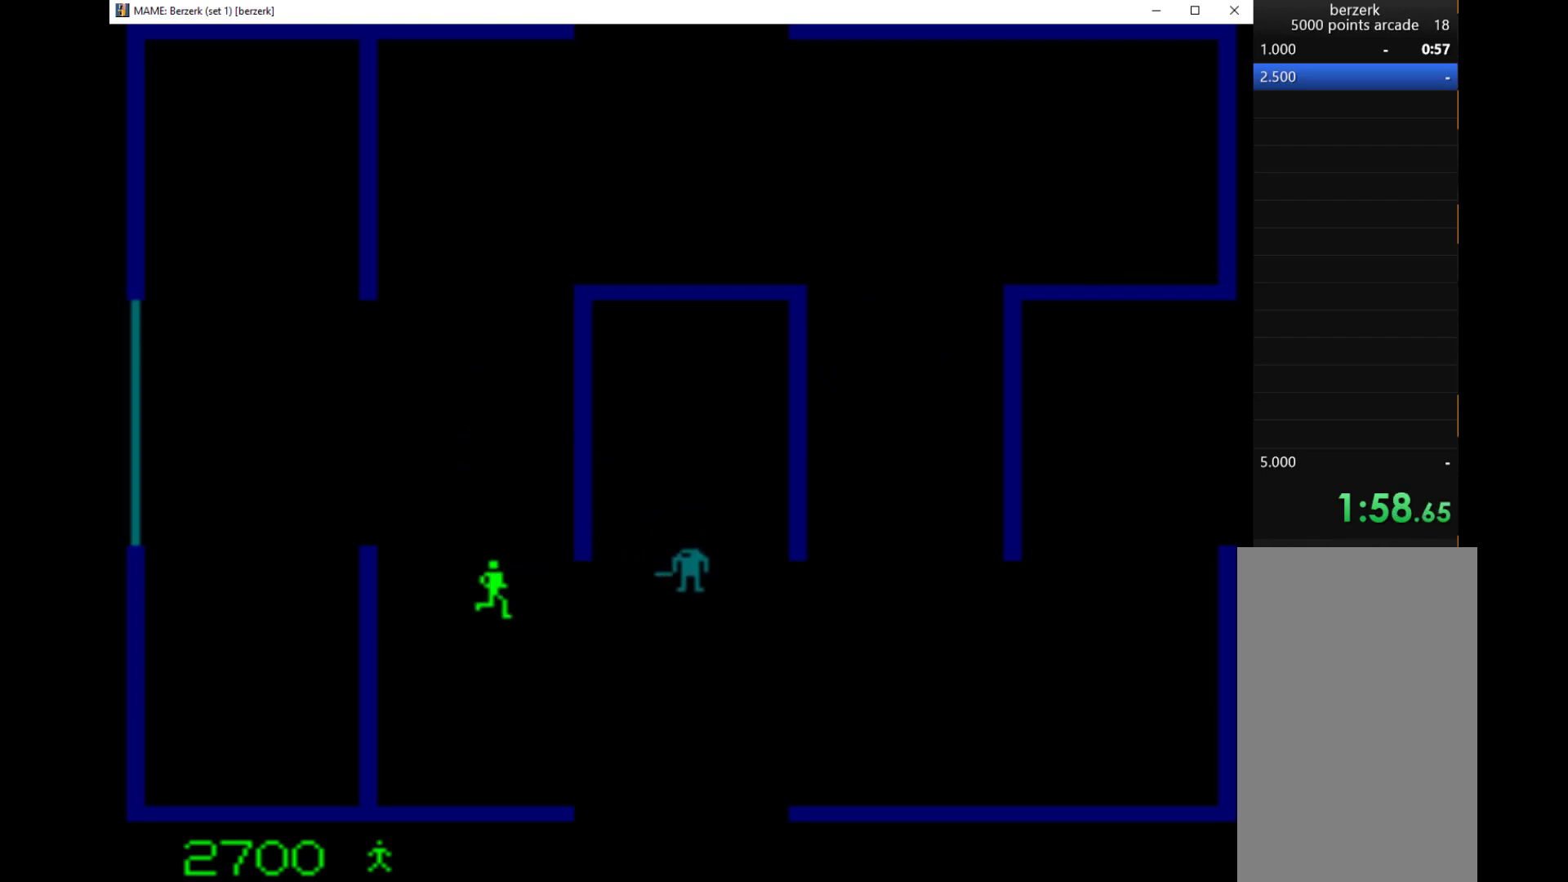
{"keys": ["down"], "events": [[133, "right", "down"], [233, "q", "down"], [300, "down", "up"], [367, "down", "down"], [367, "q", "up"], [433, "right", "up"]]}
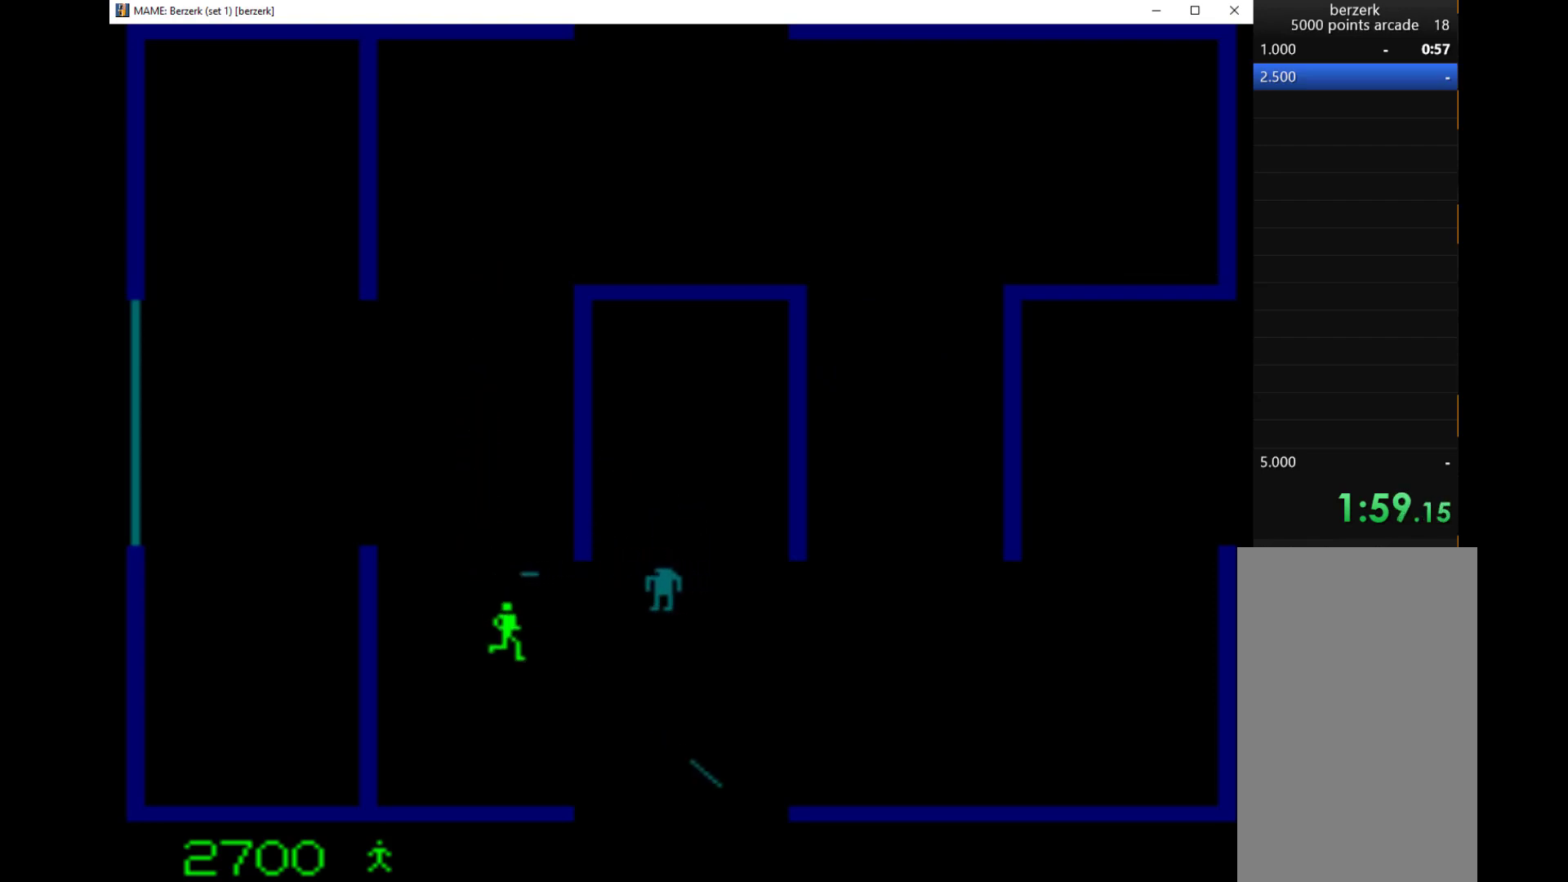
{"keys": ["q", "right", "up"], "events": [[100, "right", "down"], [133, "down", "up"], [467, "up", "down"], [500, "q", "down"]]}
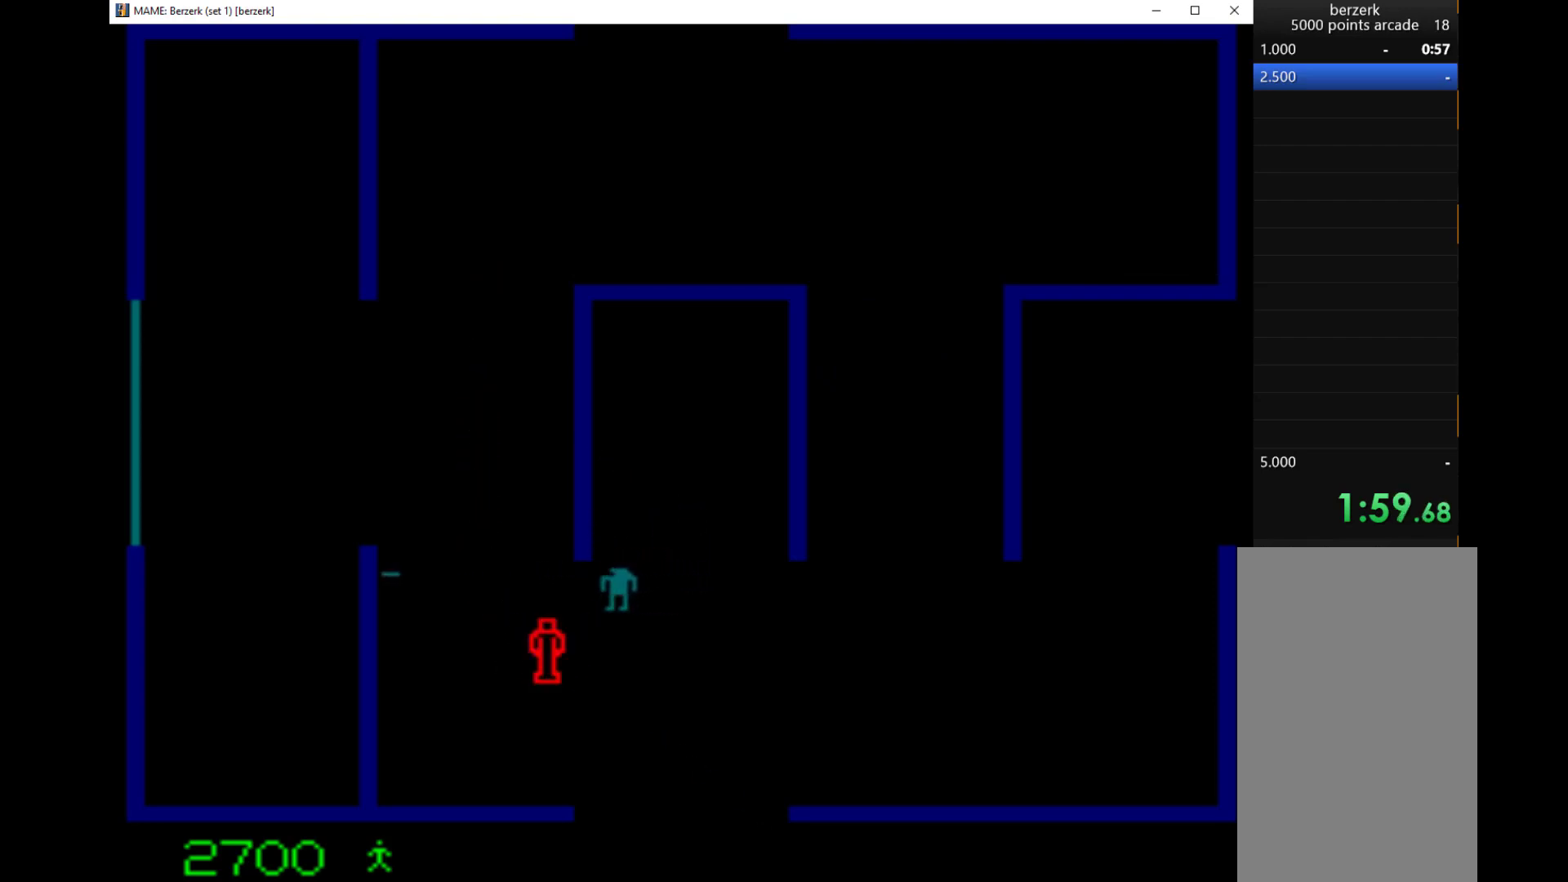
{"keys": [], "events": [[100, "q", "up"], [167, "right", "up"], [233, "up", "up"]]}
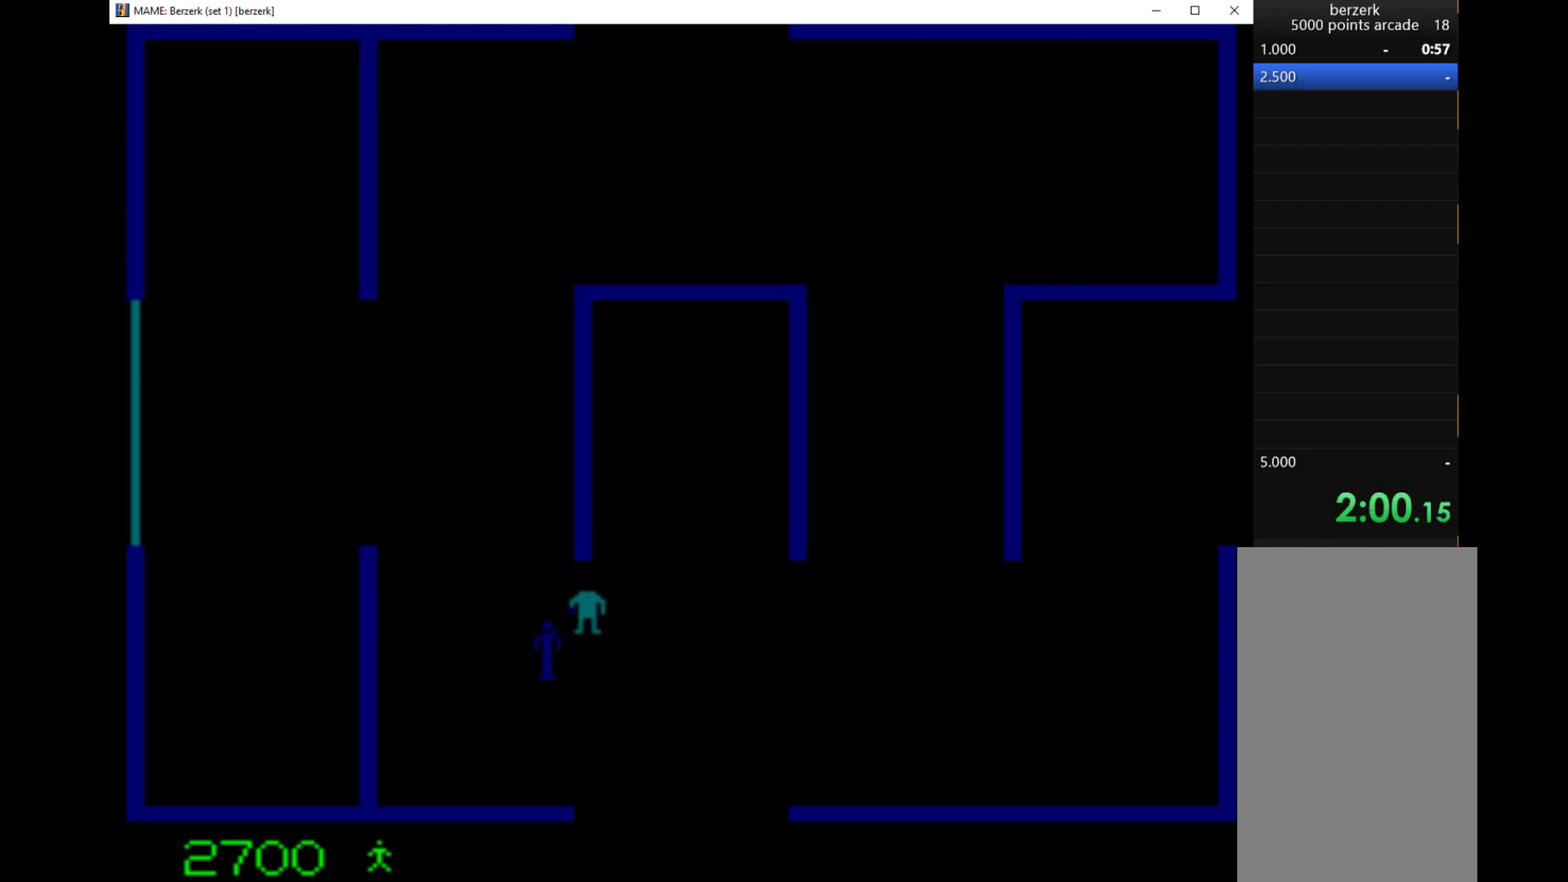
{"keys": [], "events": []}
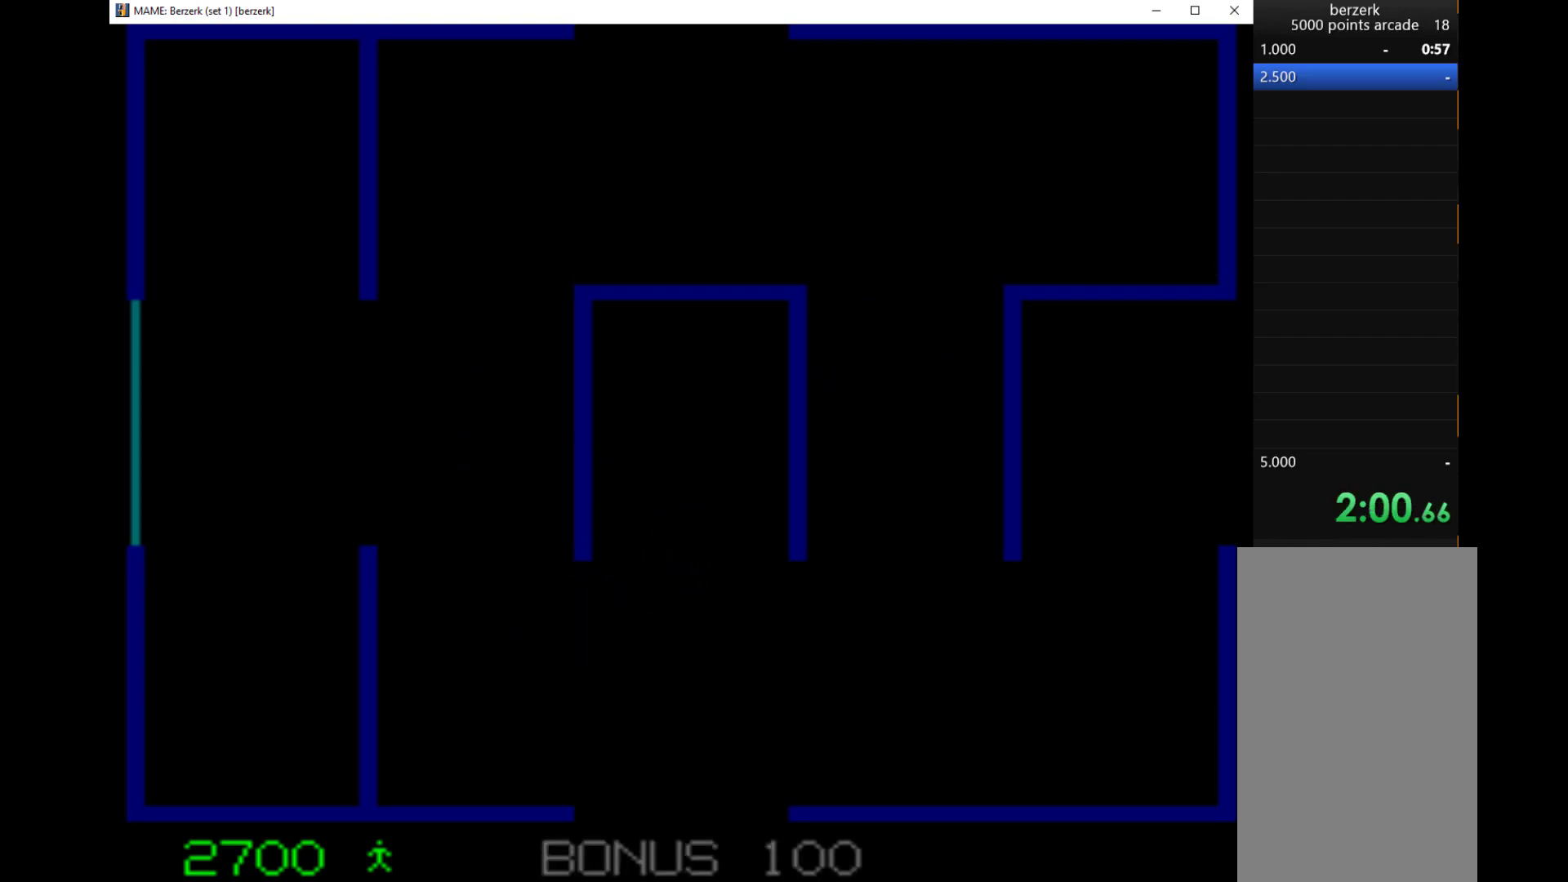
{"keys": [], "events": []}
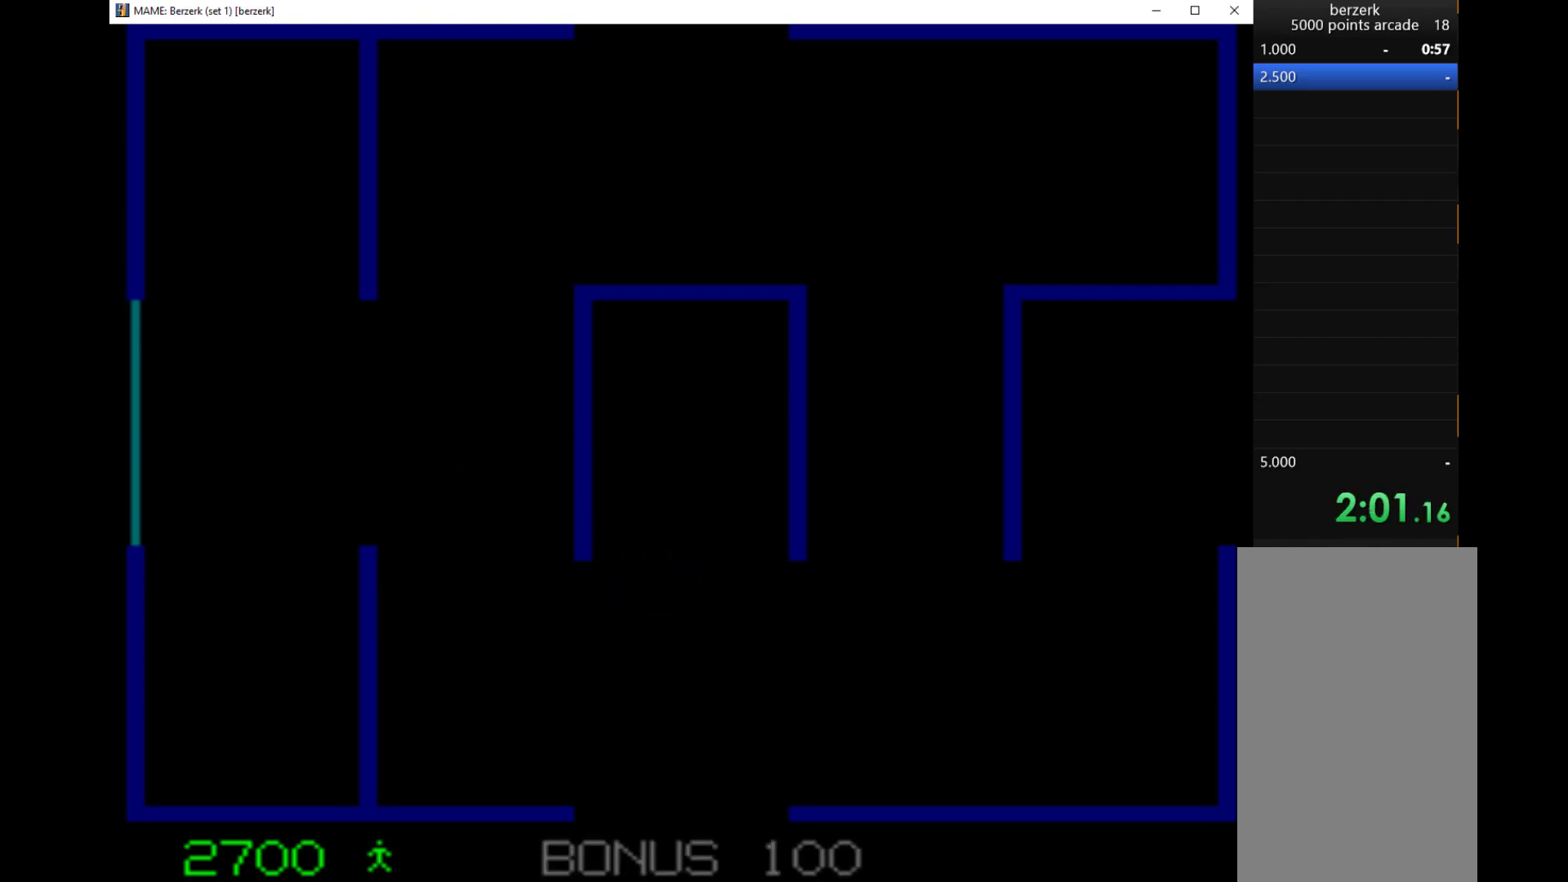
{"keys": [], "events": []}
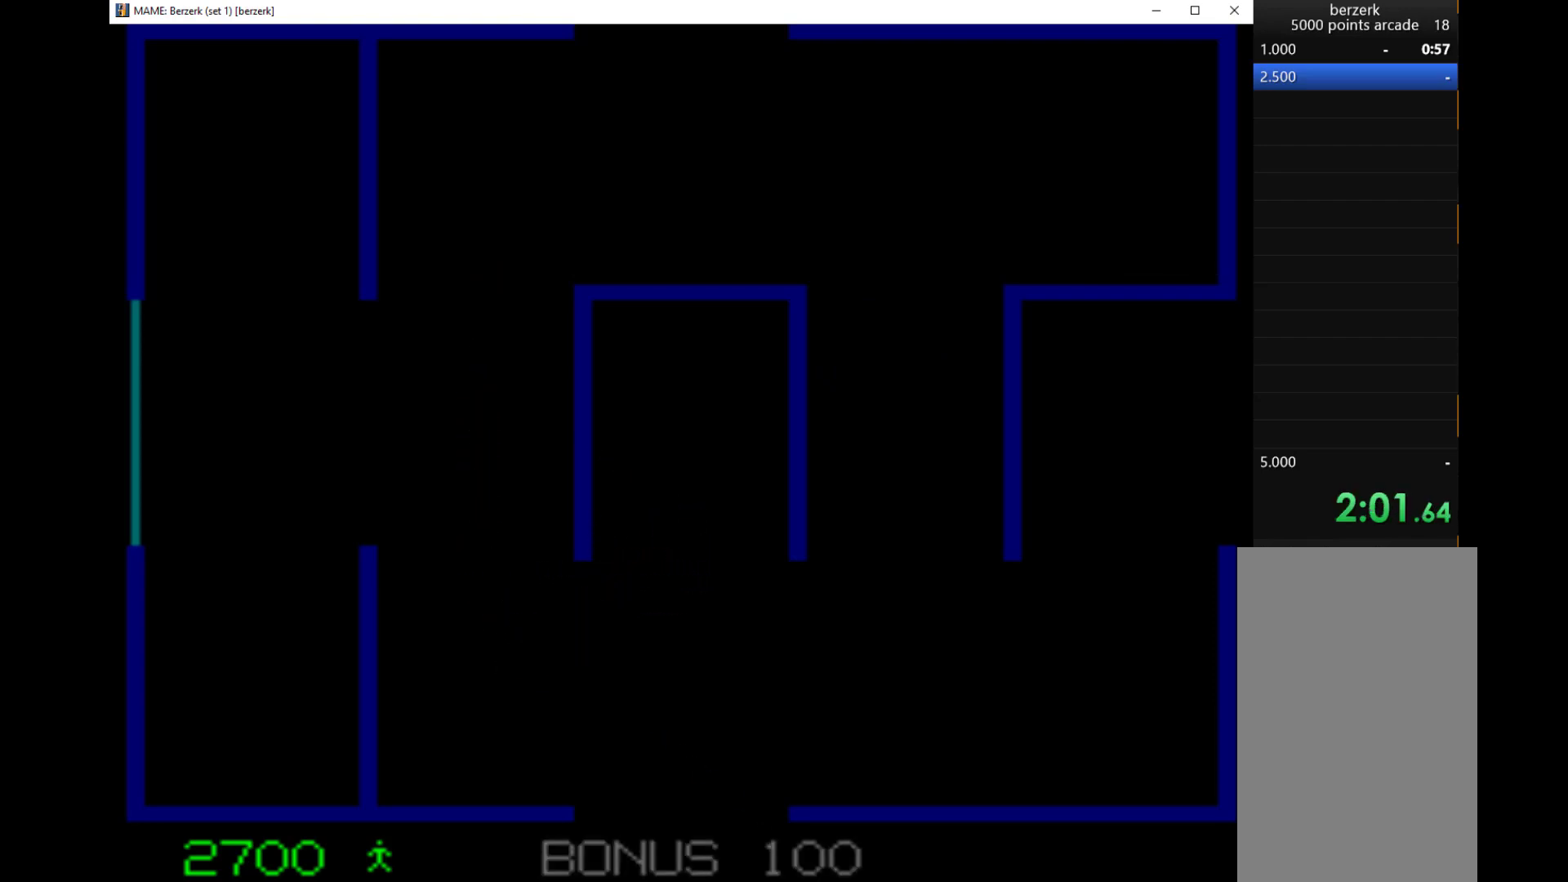
{"keys": [], "events": []}
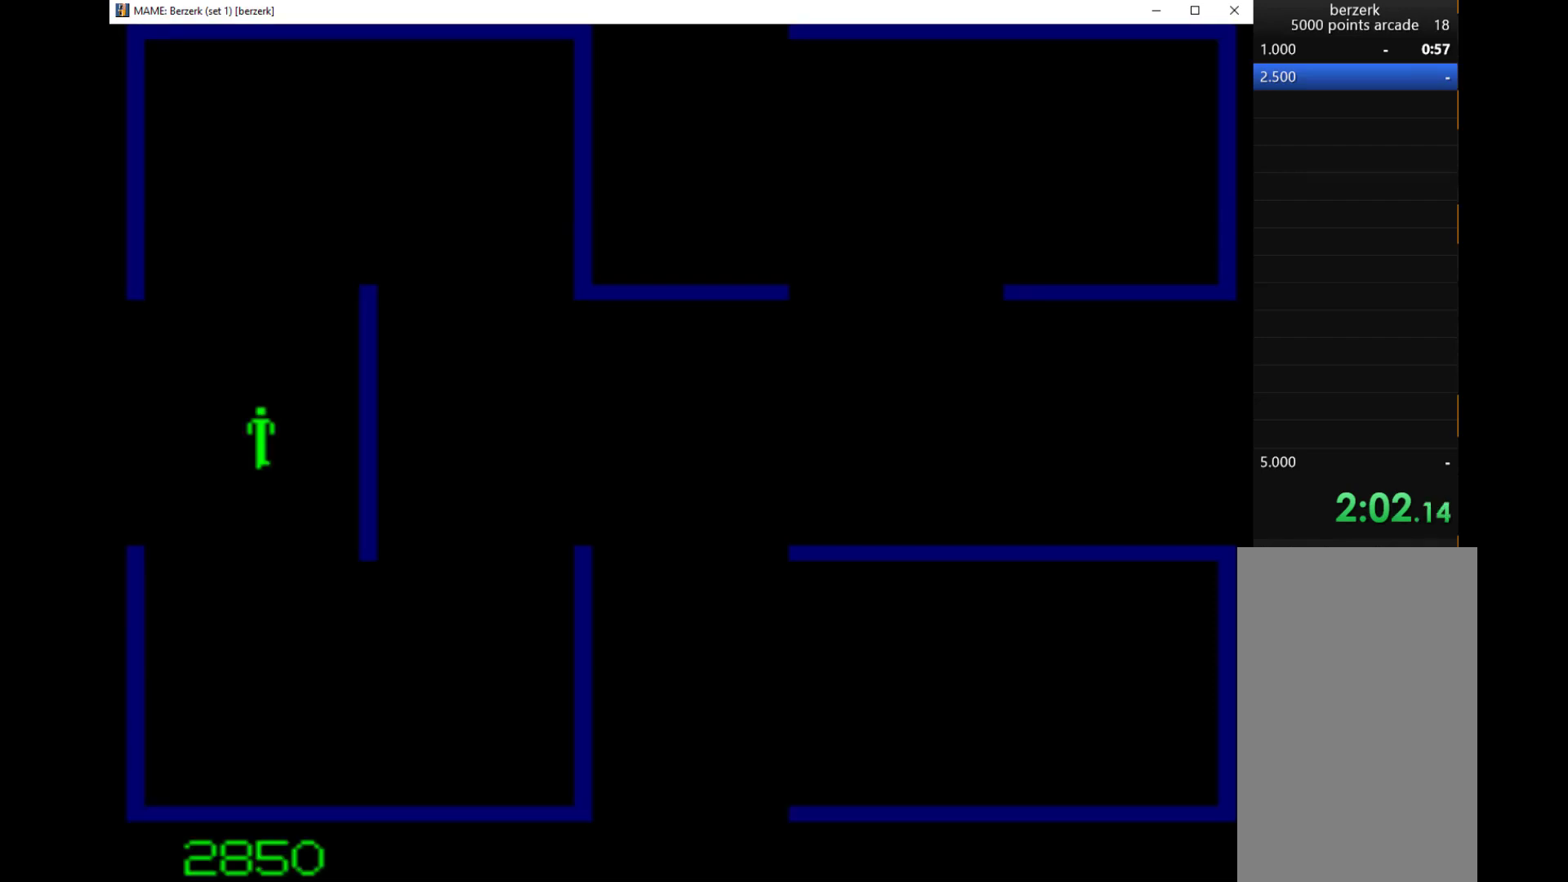
{"keys": [], "events": []}
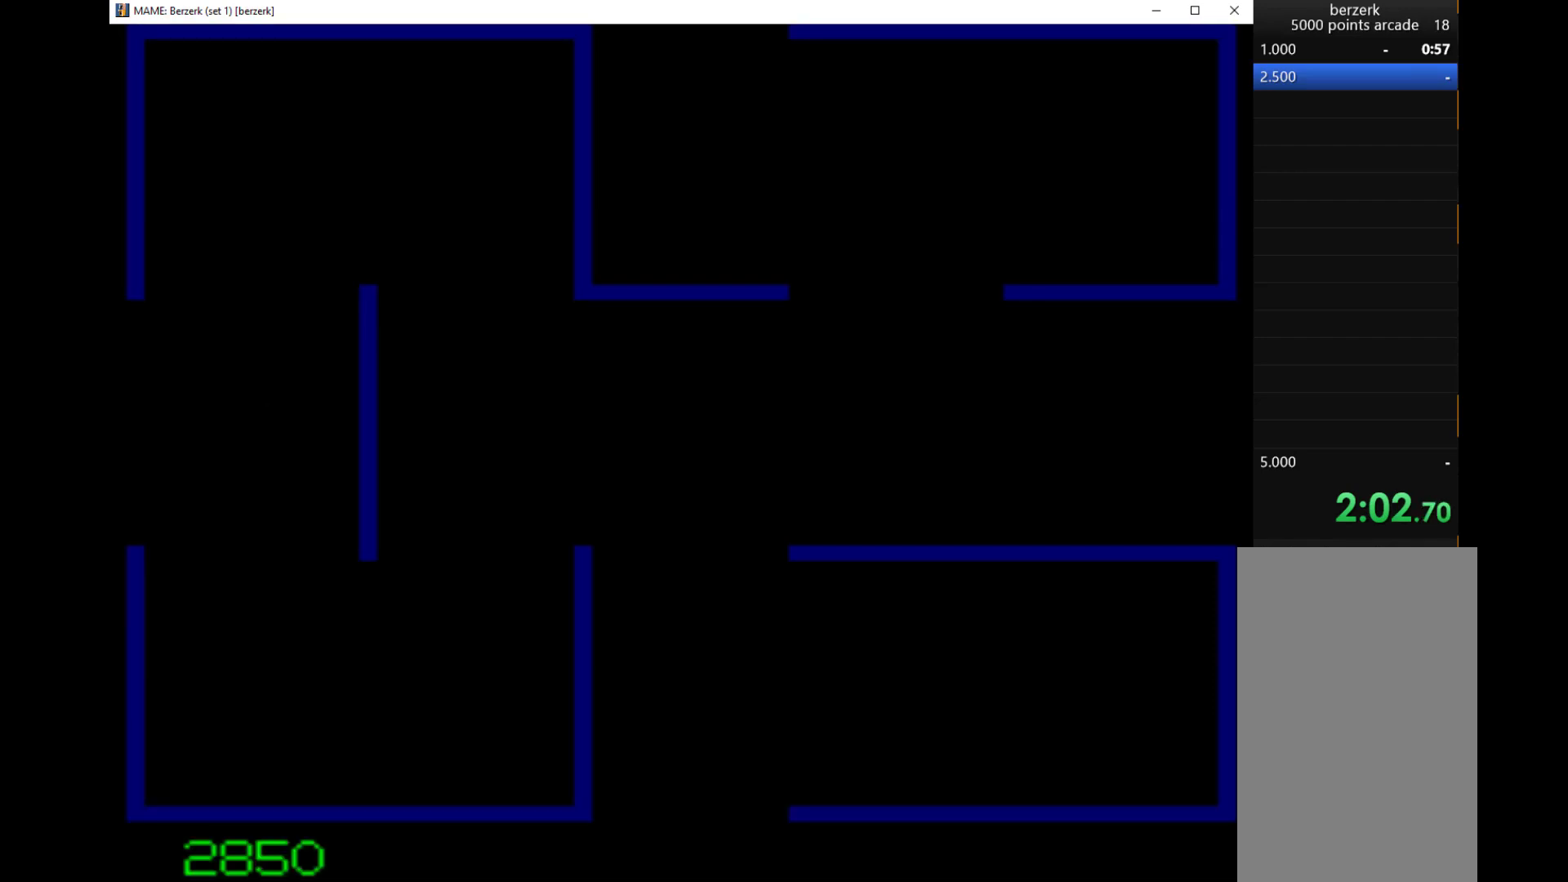
{"keys": [], "events": []}